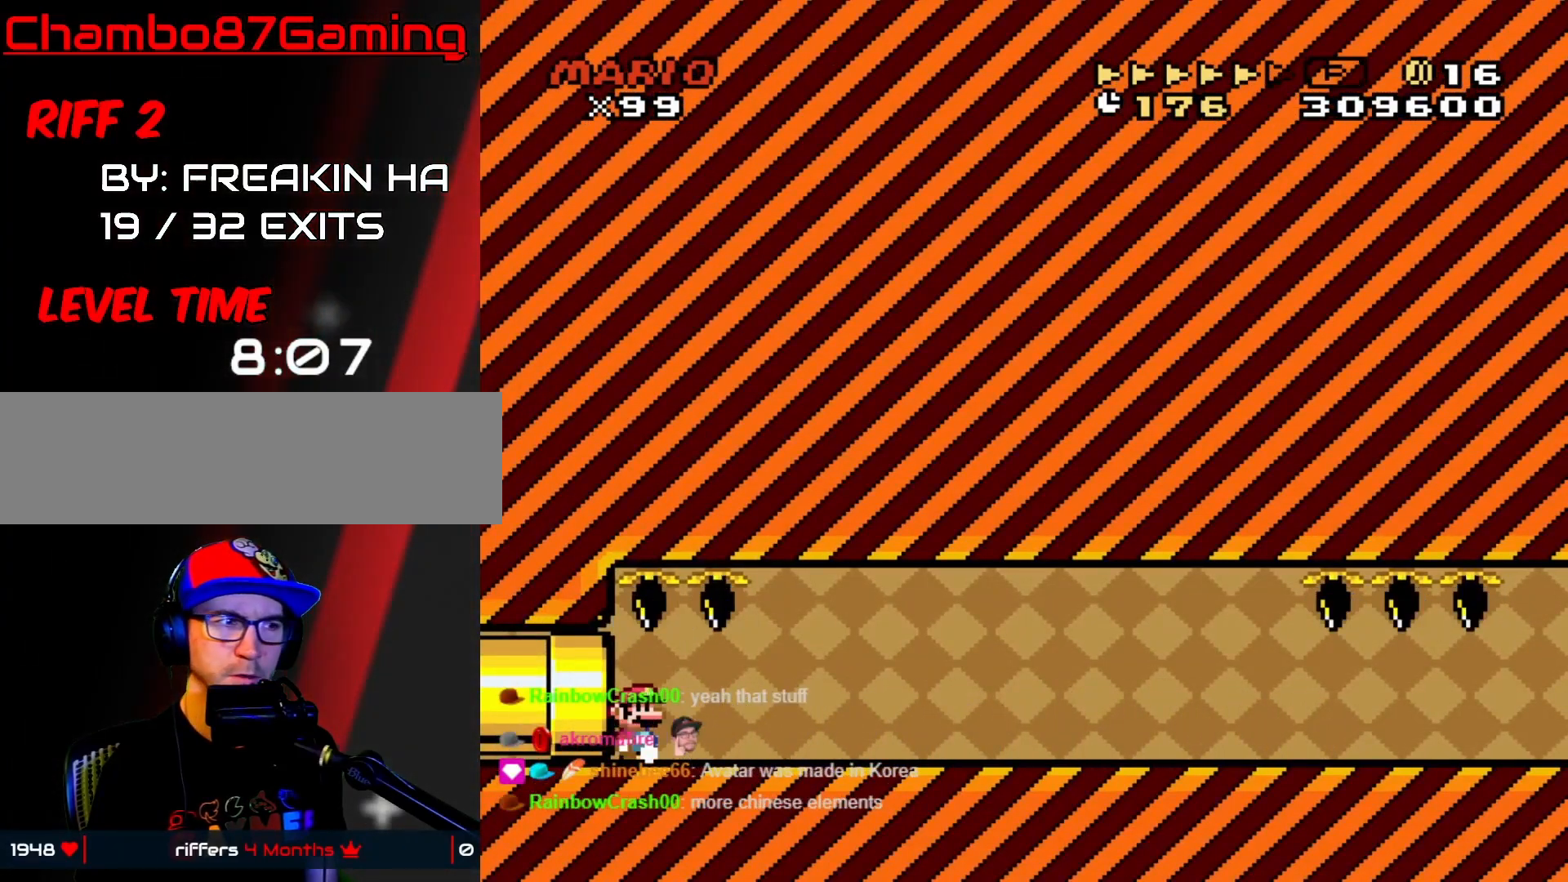
Gameplay with a controller (Nintendo layout); each line is a JSON object with the inputs held at the frame after it. "events" lists button and stick changes between this image and that frame as [ms after this image, input, new state], when the widget could be followed in between. Not read: L3 R3 START.
{"buttons": ["X", "DPAD_RIGHT"], "events": []}
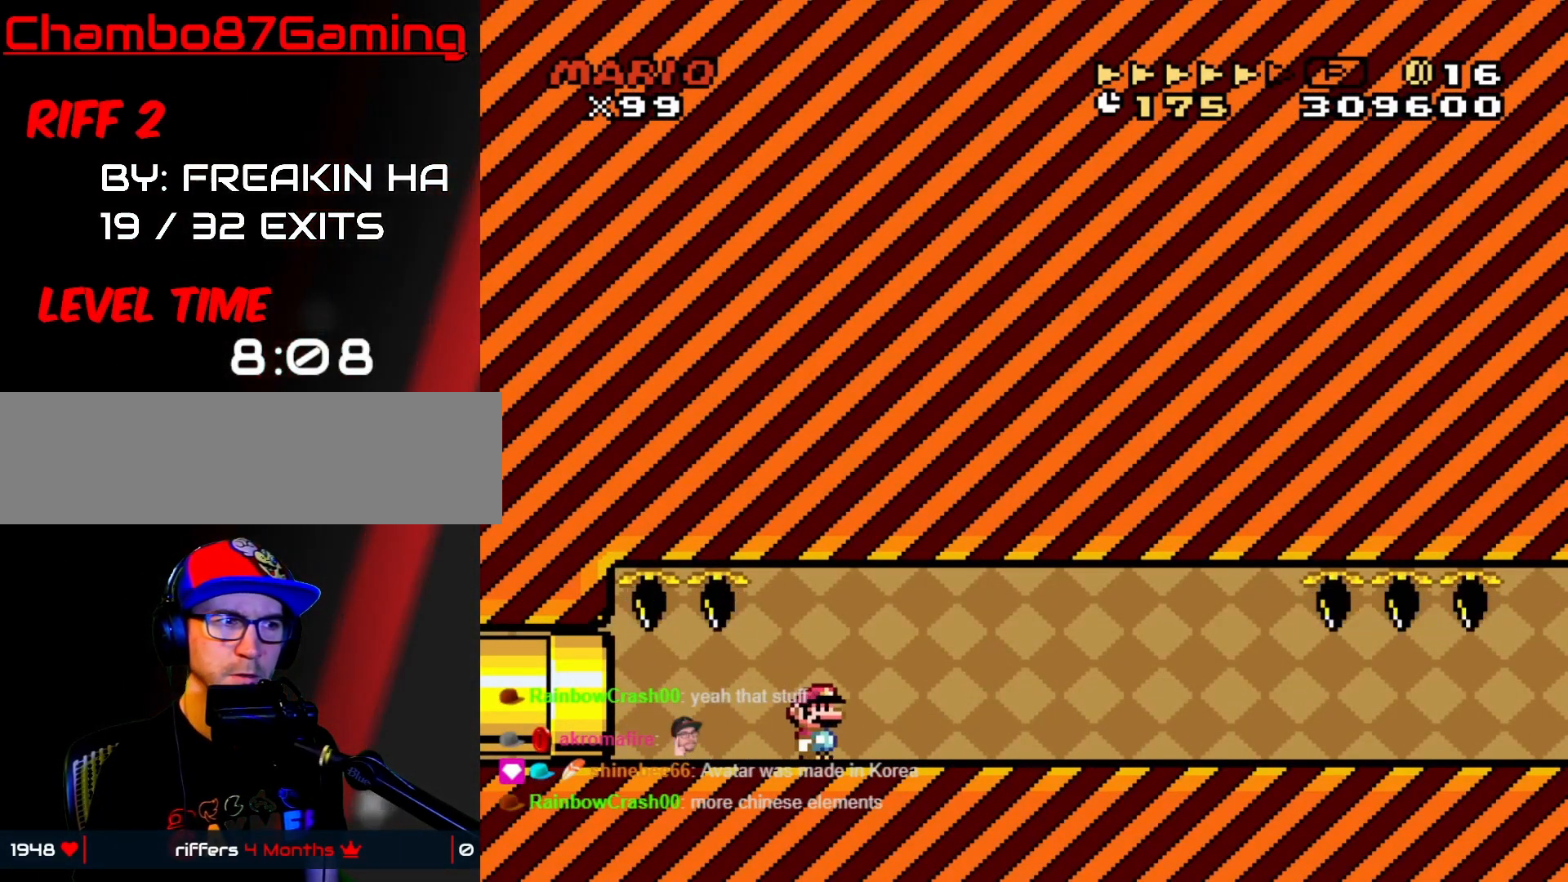
{"buttons": ["X", "DPAD_RIGHT"], "events": []}
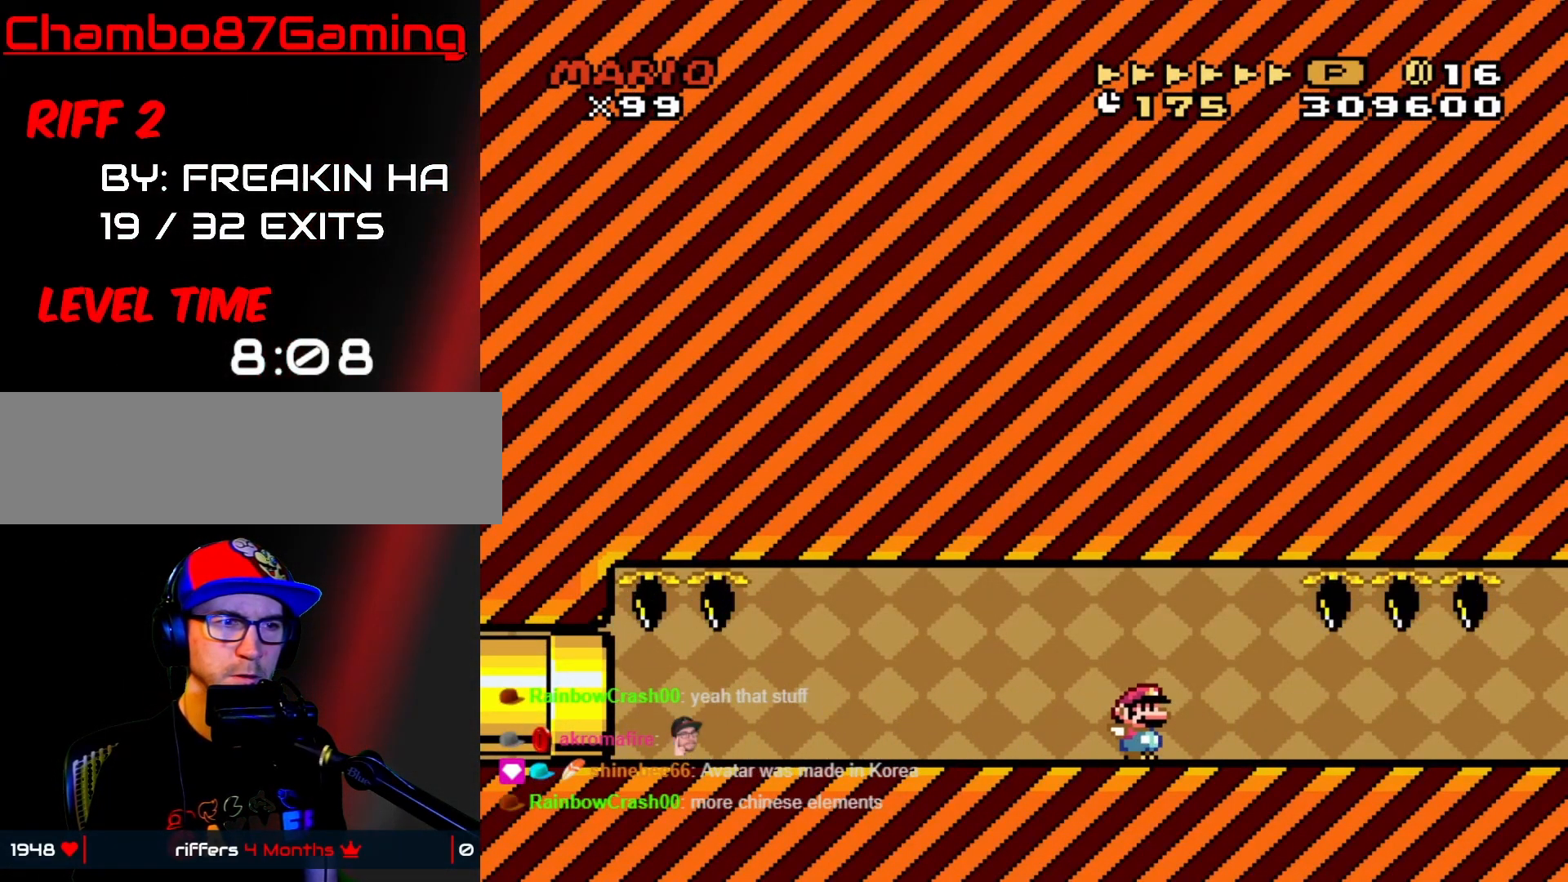
{"buttons": ["X", "DPAD_RIGHT"], "events": []}
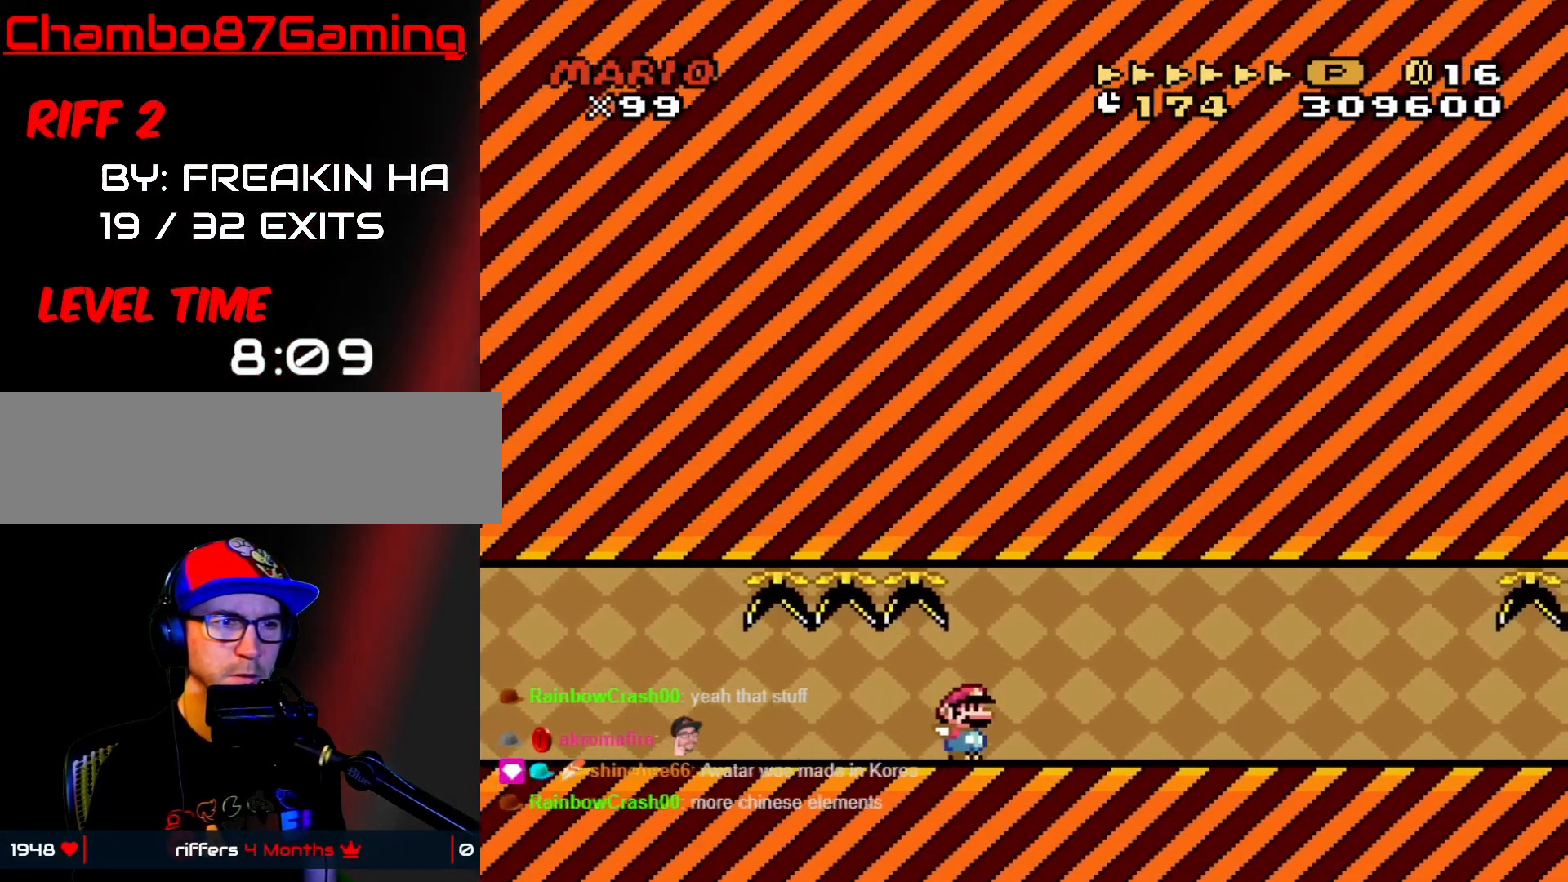
{"buttons": ["X", "DPAD_RIGHT"], "events": []}
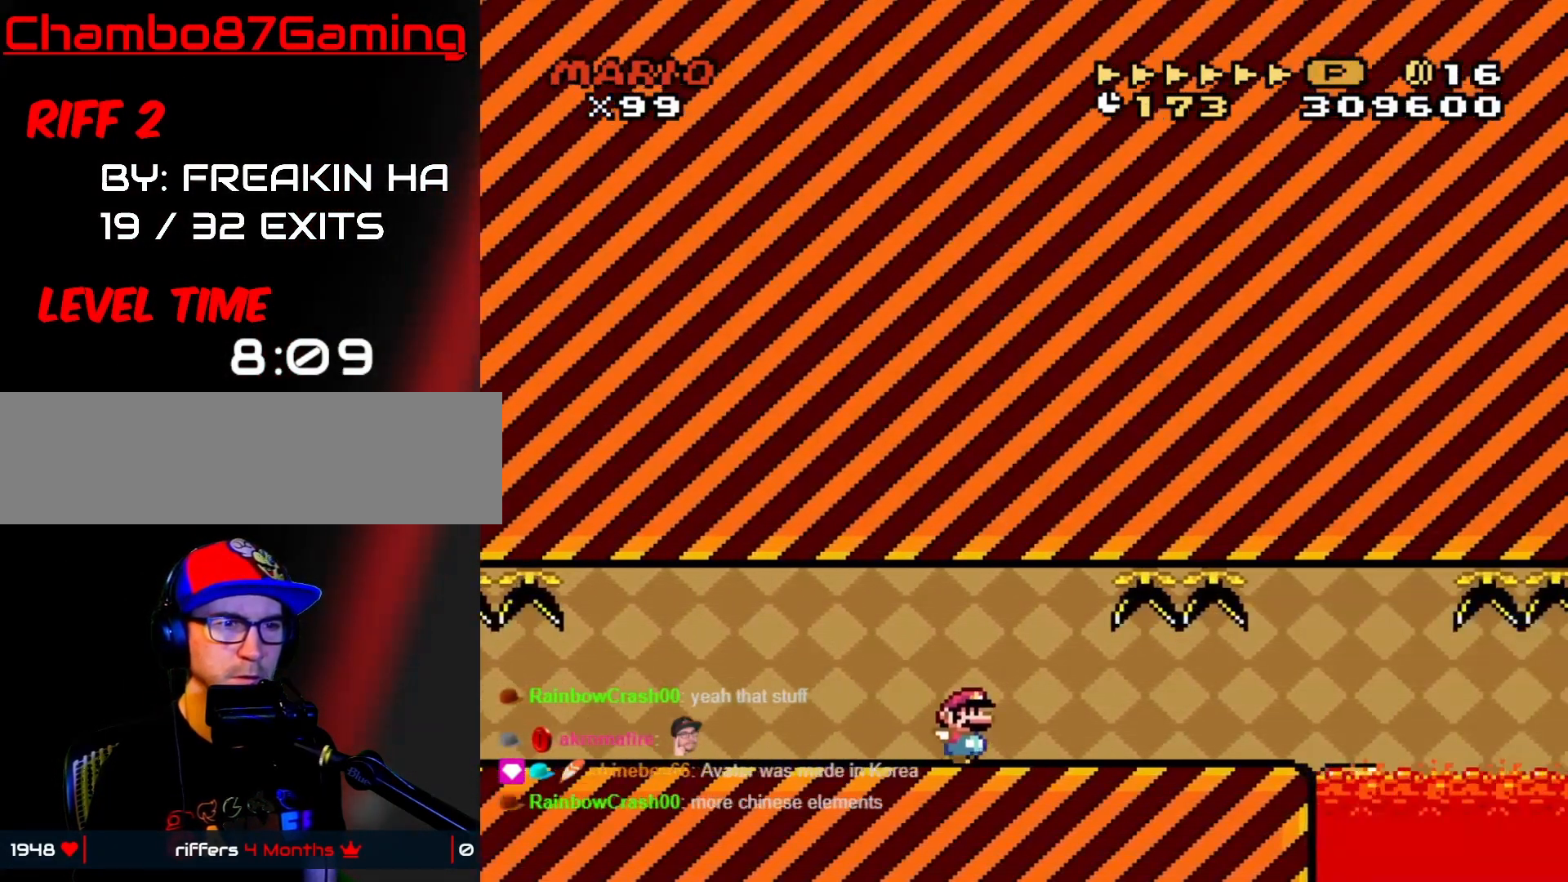
{"buttons": ["X"], "events": [[183, "DPAD_DOWN", "down"], [183, "DPAD_RIGHT", "up"], [200, "DPAD_DOWN", "up"], [200, "DPAD_LEFT", "down"], [333, "DPAD_LEFT", "up"], [350, "DPAD_RIGHT", "down"], [433, "DPAD_RIGHT", "up"]]}
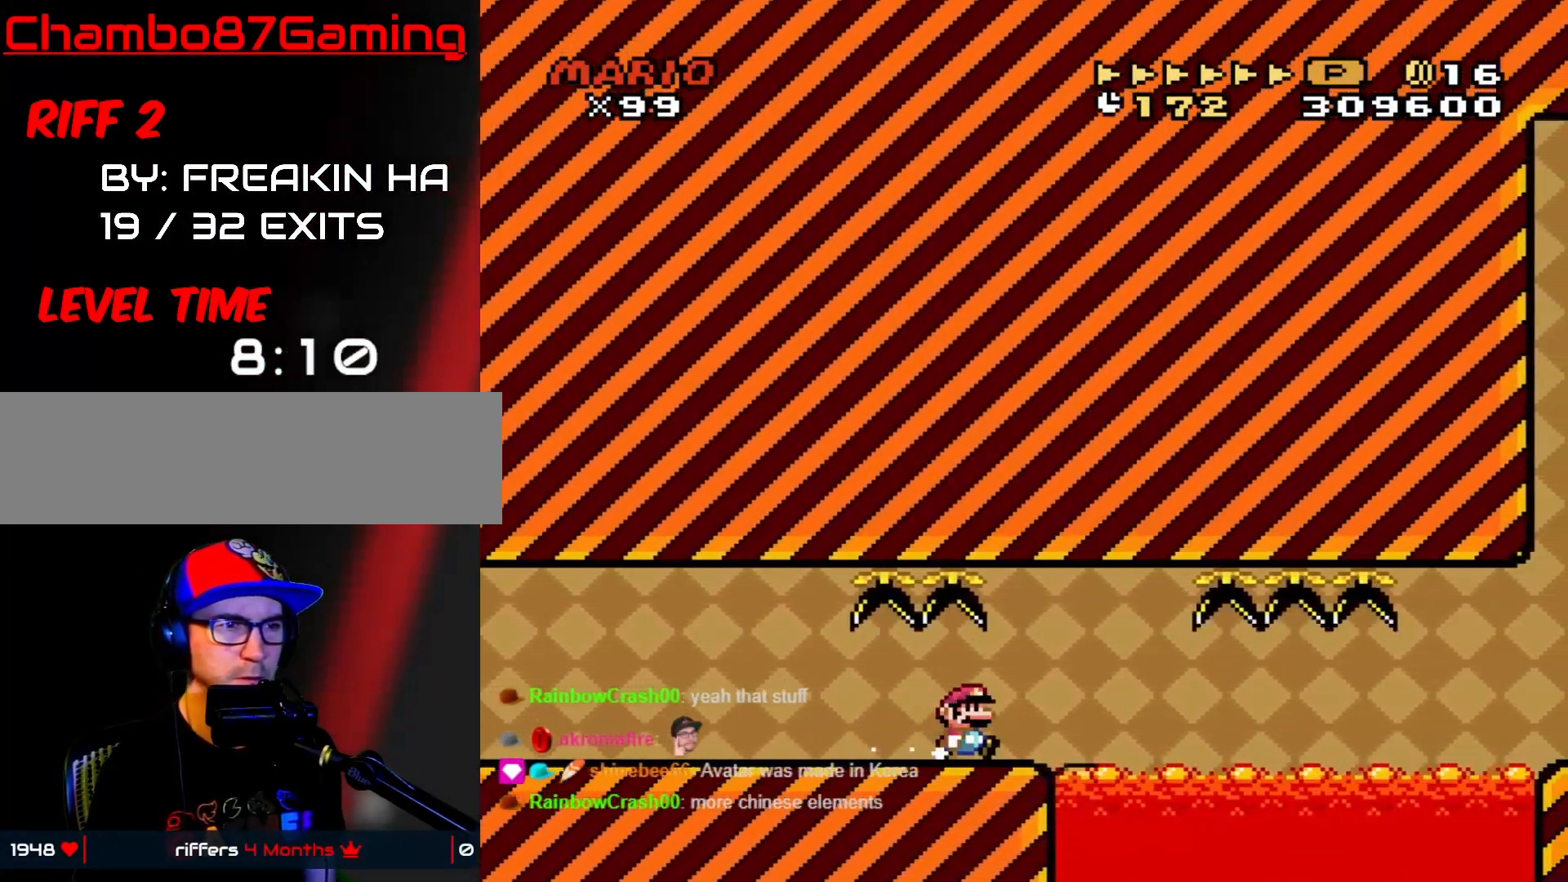
{"buttons": ["X"], "events": [[83, "DPAD_RIGHT", "down"], [200, "DPAD_RIGHT", "up"], [367, "DPAD_RIGHT", "down"], [433, "DPAD_RIGHT", "up"]]}
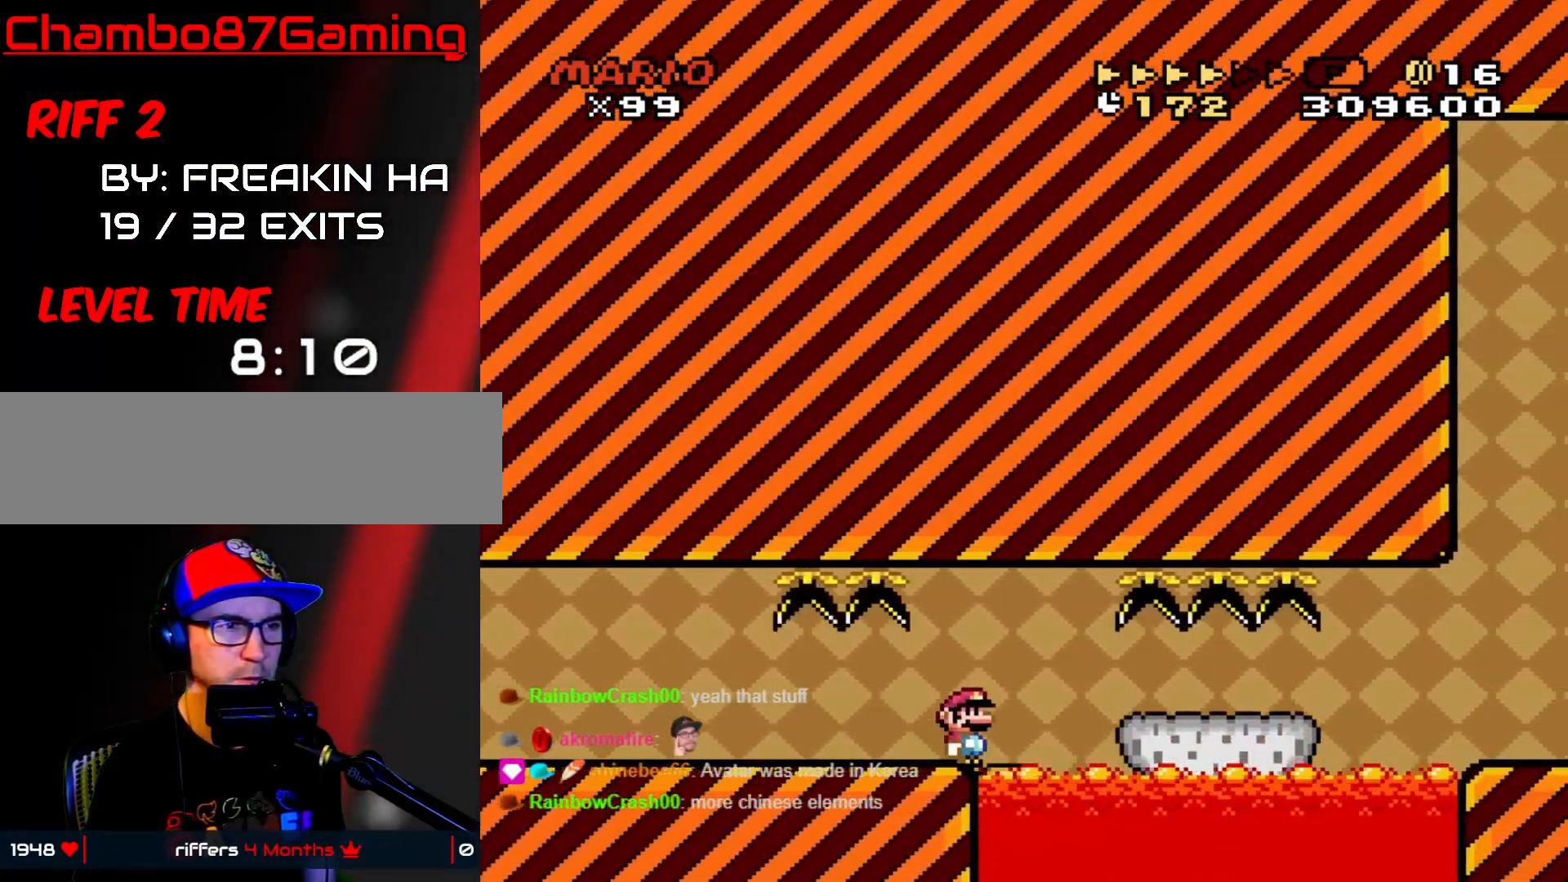
{"buttons": ["X", "DPAD_LEFT"], "events": [[133, "A", "down"], [133, "DPAD_LEFT", "down"], [183, "A", "up"], [217, "DPAD_LEFT", "up"], [217, "DPAD_UP", "down"], [250, "DPAD_RIGHT", "down"], [250, "DPAD_UP", "up"], [350, "DPAD_RIGHT", "up"], [367, "DPAD_LEFT", "down"]]}
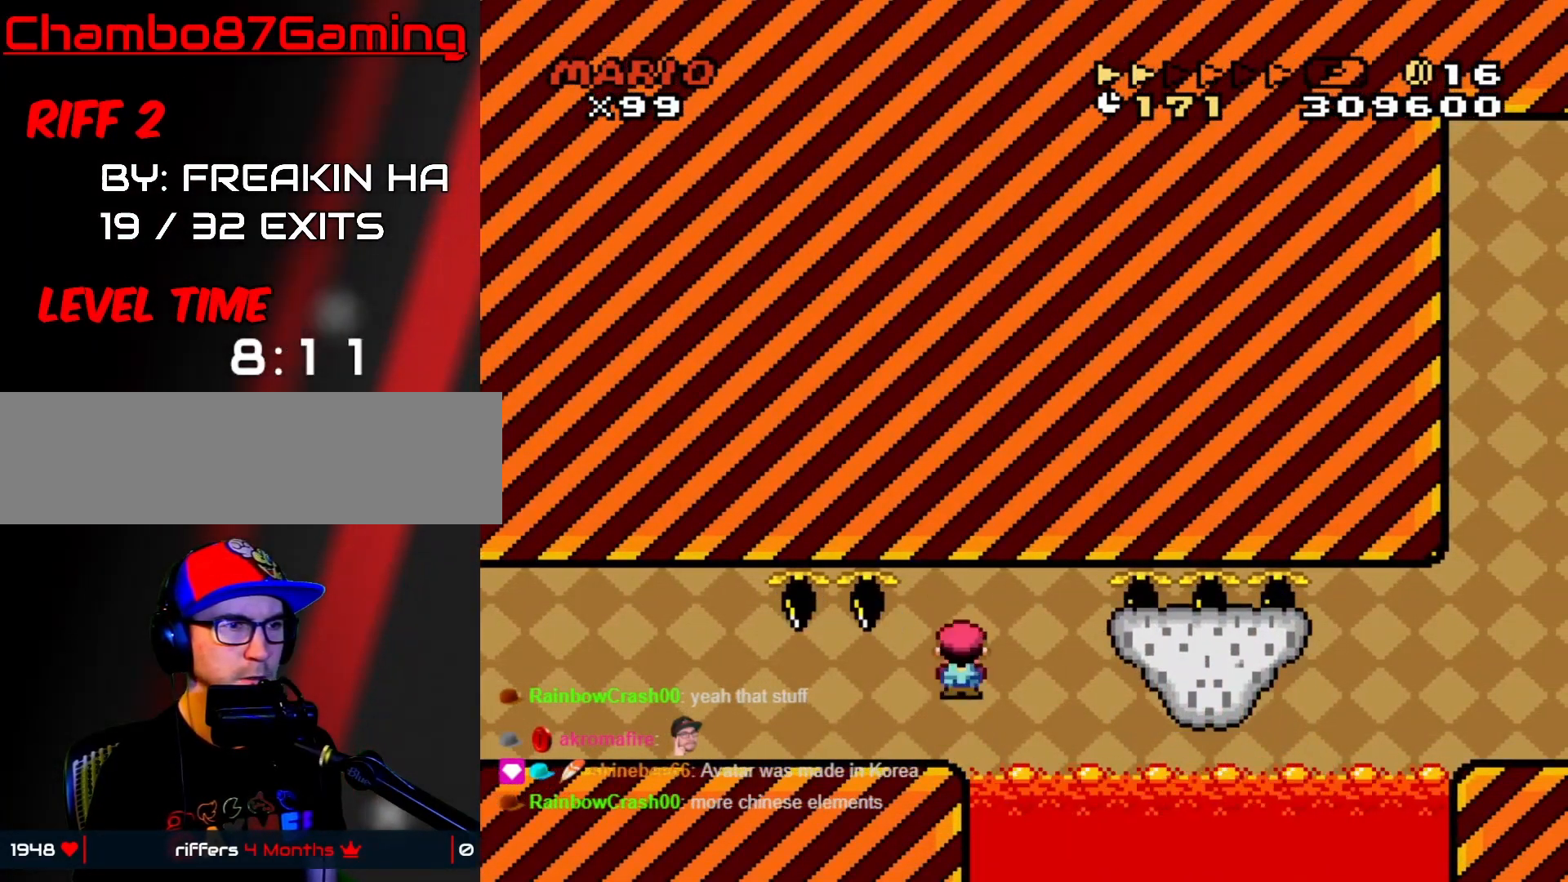
{"buttons": ["X", "DPAD_LEFT"], "events": []}
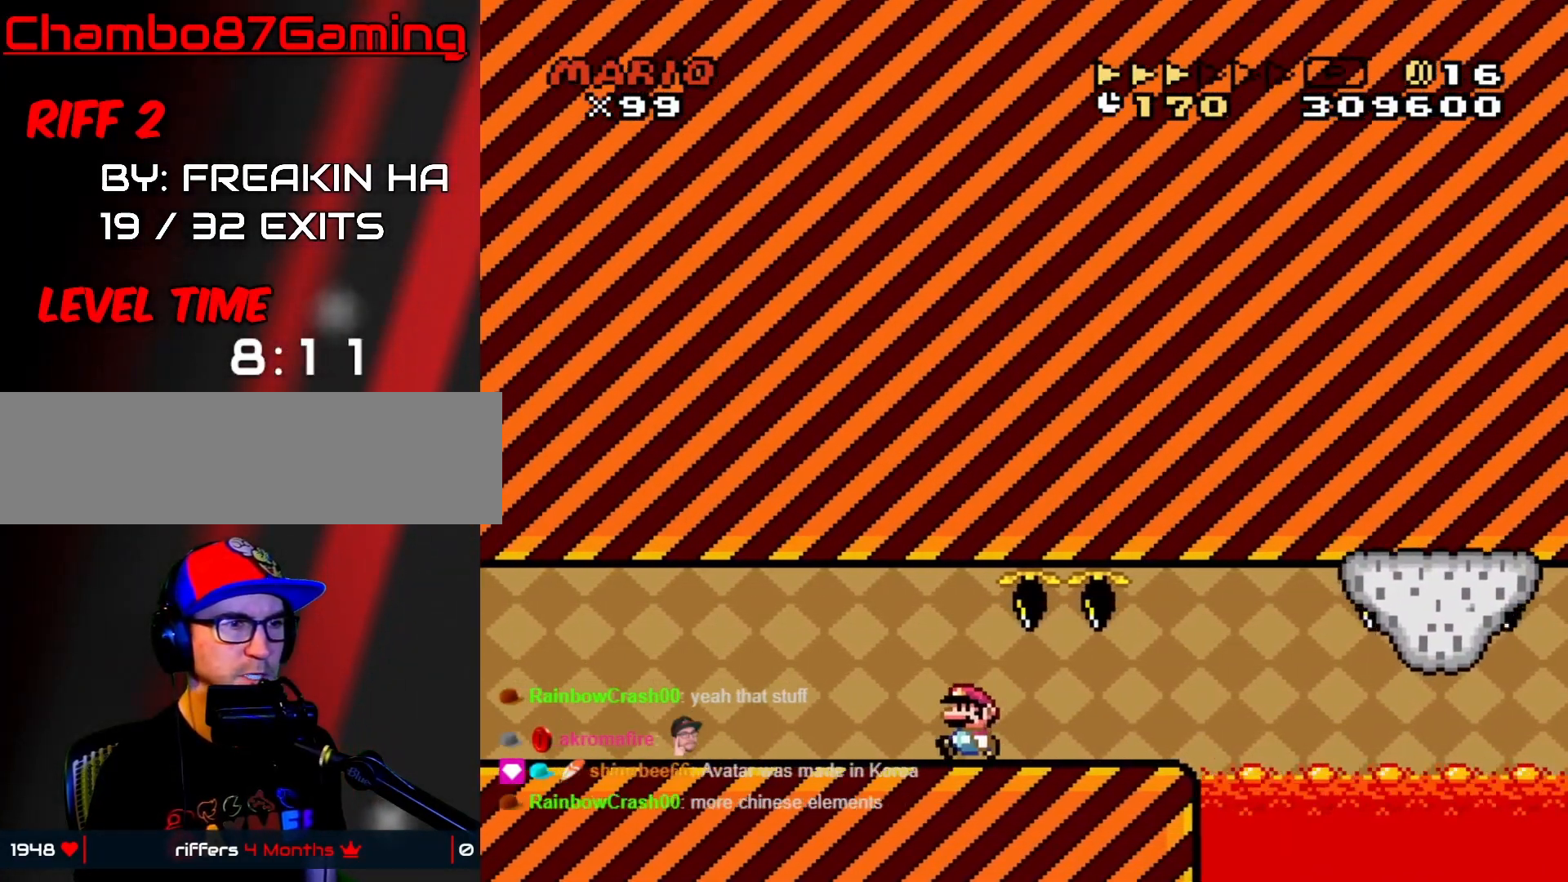
{"buttons": ["X", "DPAD_LEFT"], "events": []}
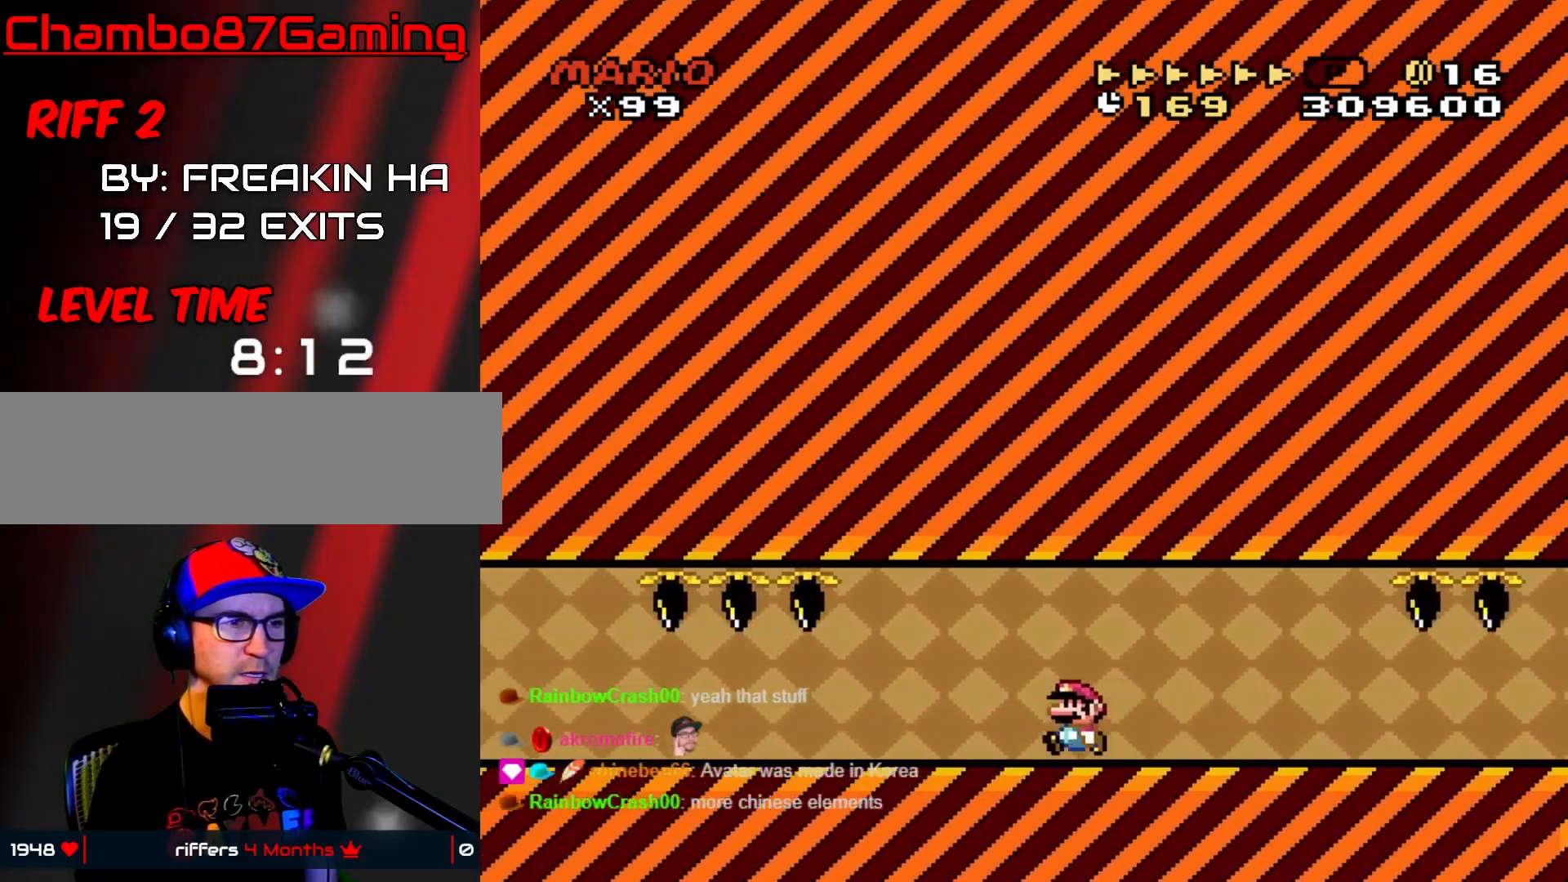
{"buttons": ["X", "DPAD_LEFT"], "events": []}
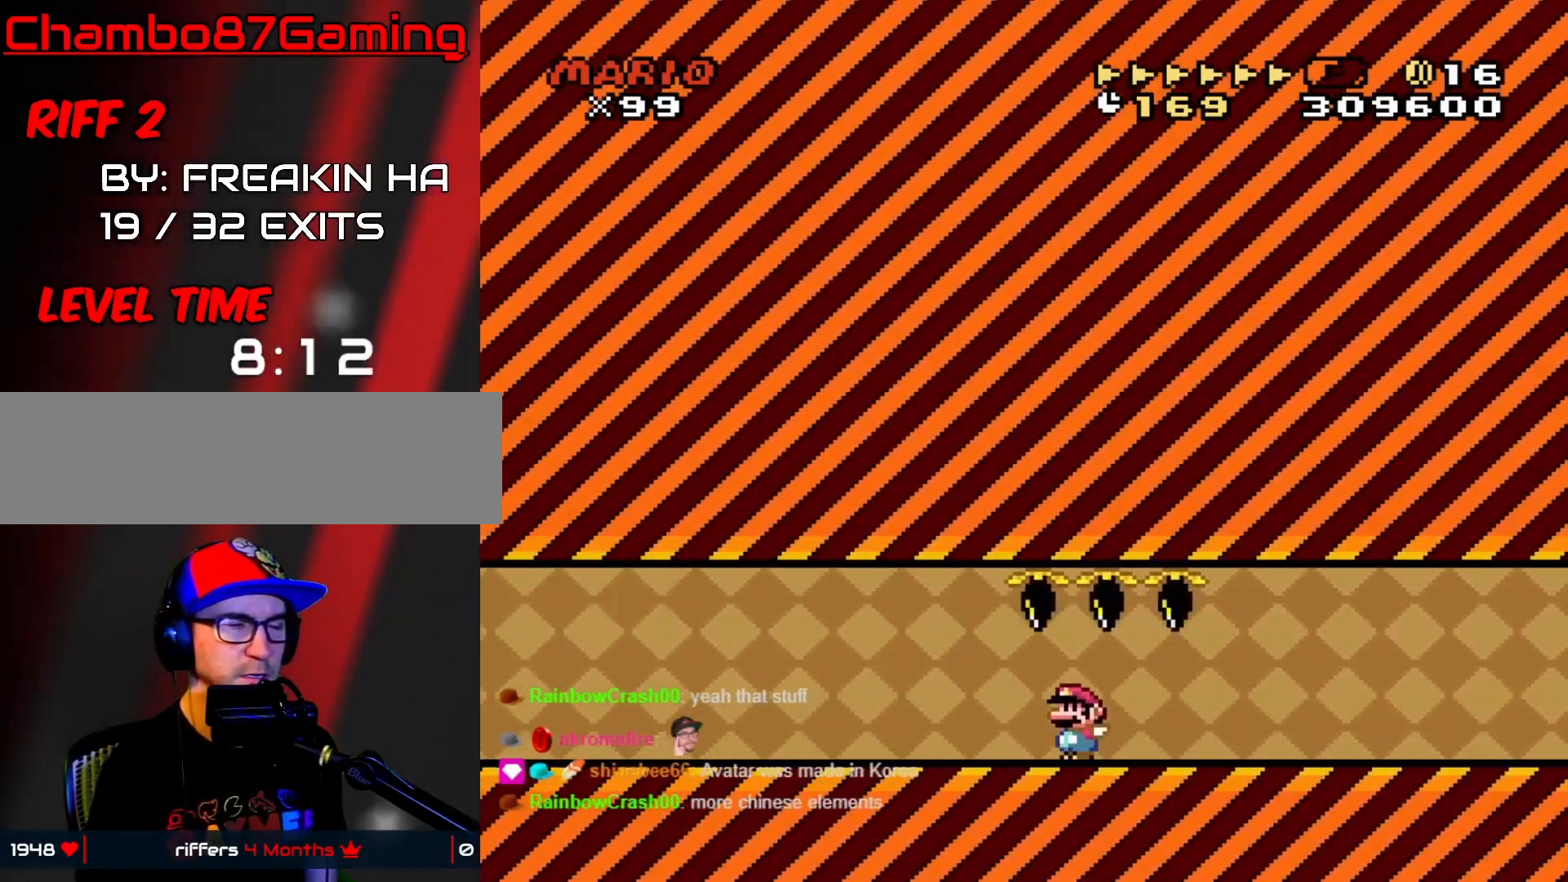
{"buttons": ["X", "DPAD_LEFT"], "events": []}
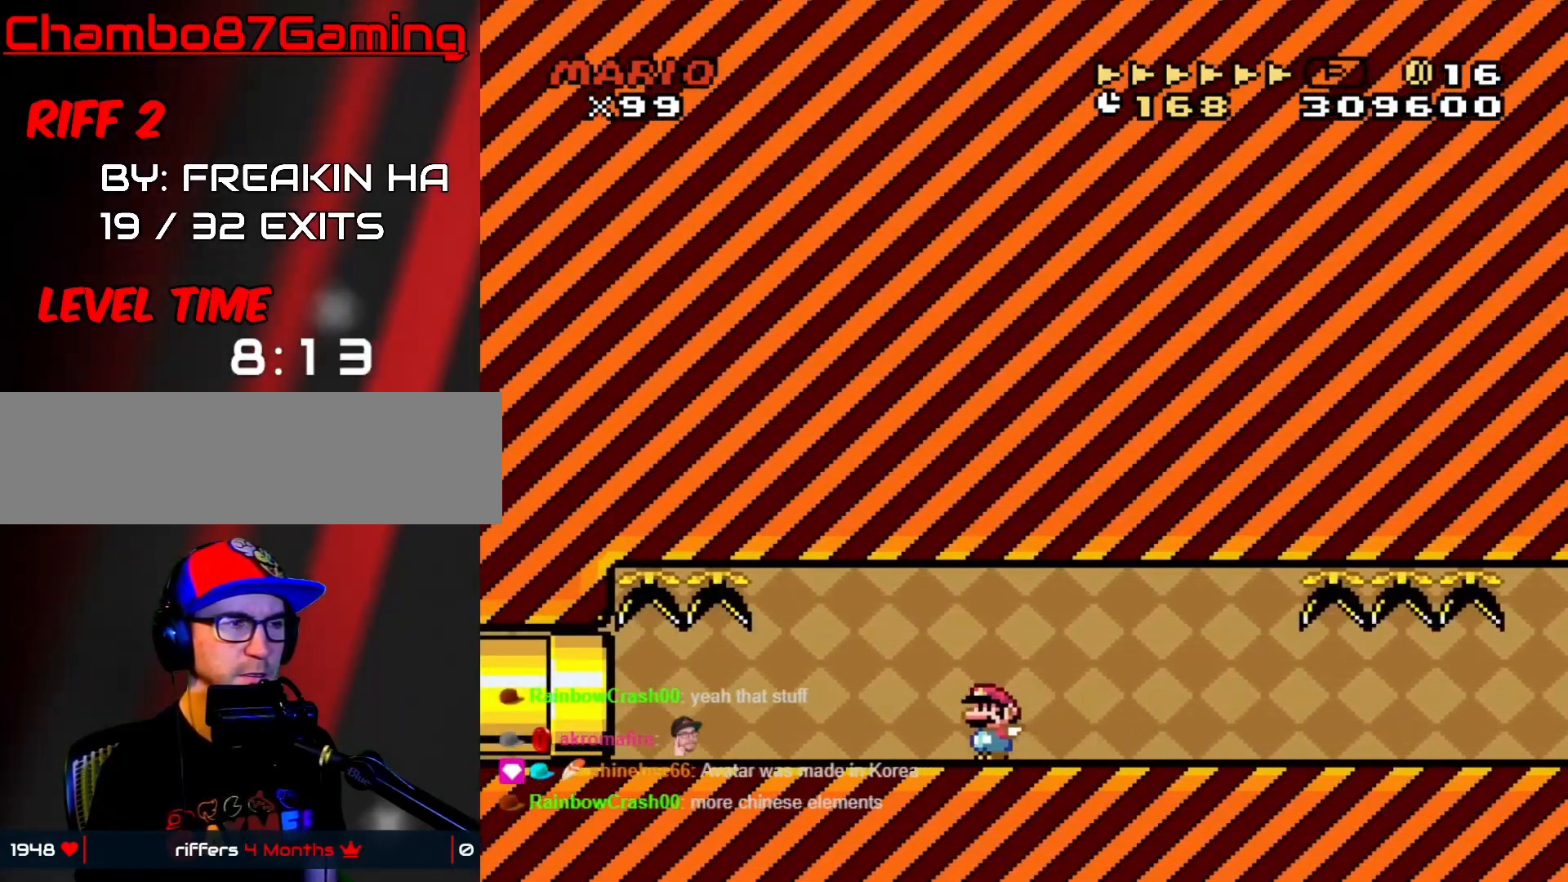
{"buttons": ["DPAD_RIGHT"], "events": [[400, "DPAD_LEFT", "up"], [417, "DPAD_RIGHT", "down"], [467, "X", "up"]]}
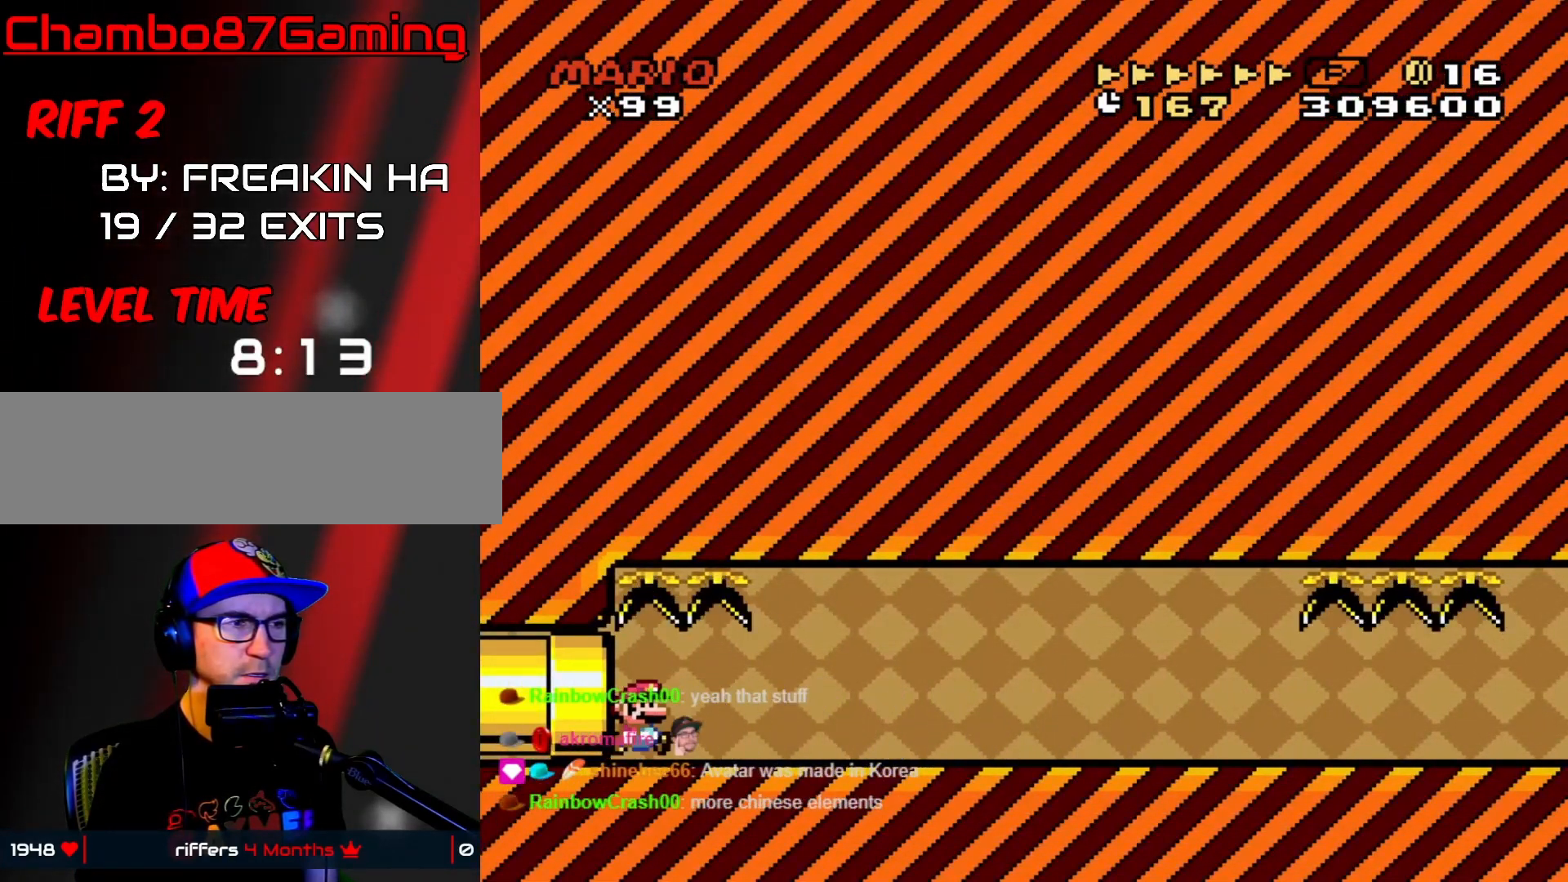
{"buttons": ["X", "DPAD_RIGHT"], "events": [[33, "X", "down"]]}
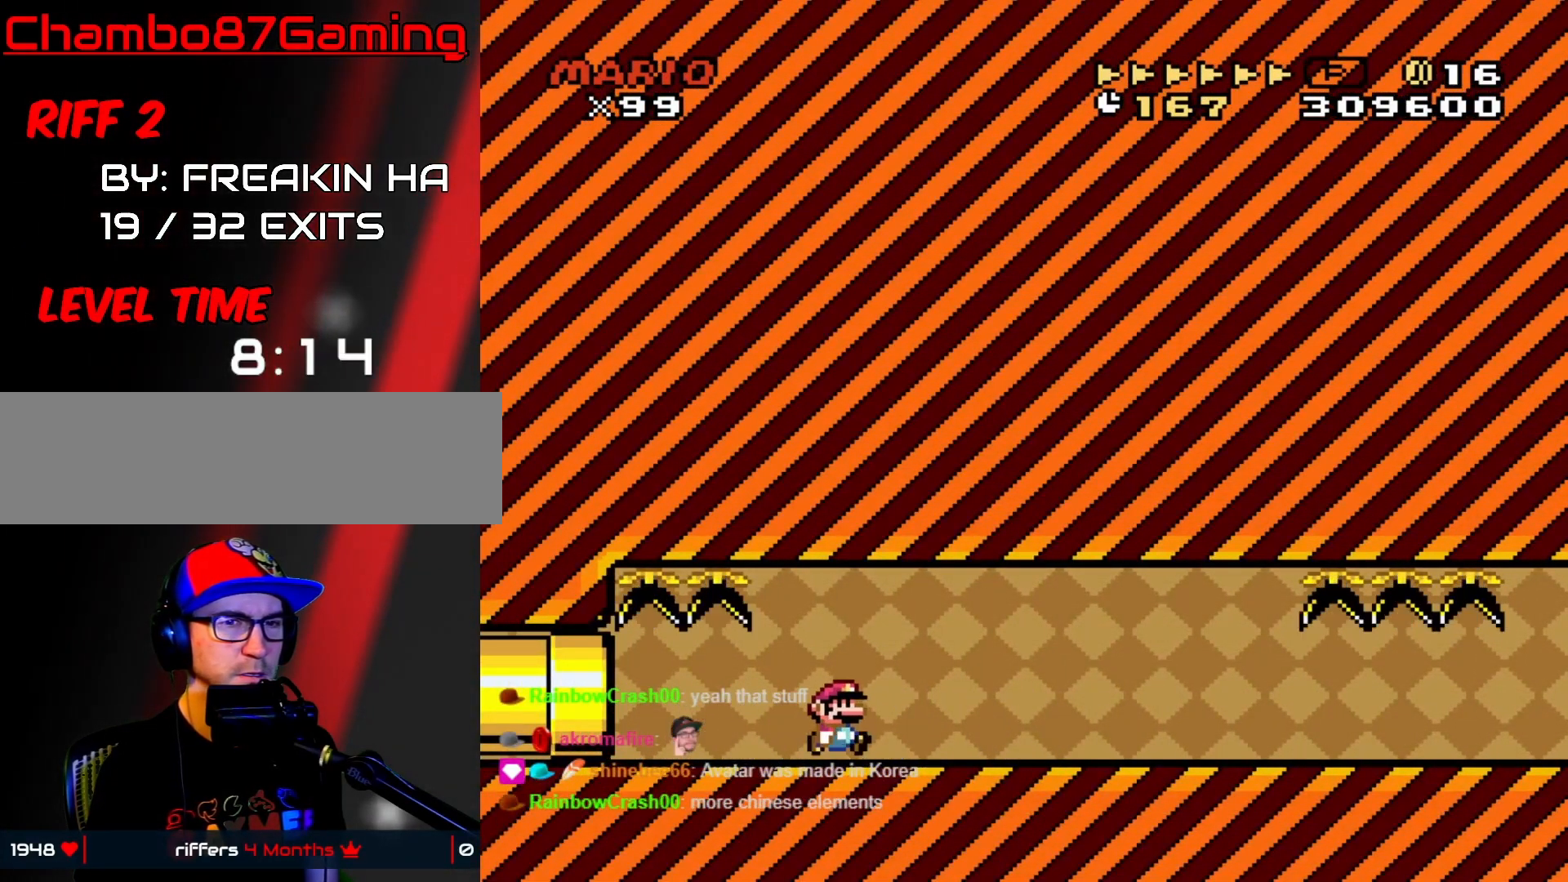
{"buttons": ["X", "DPAD_RIGHT"], "events": []}
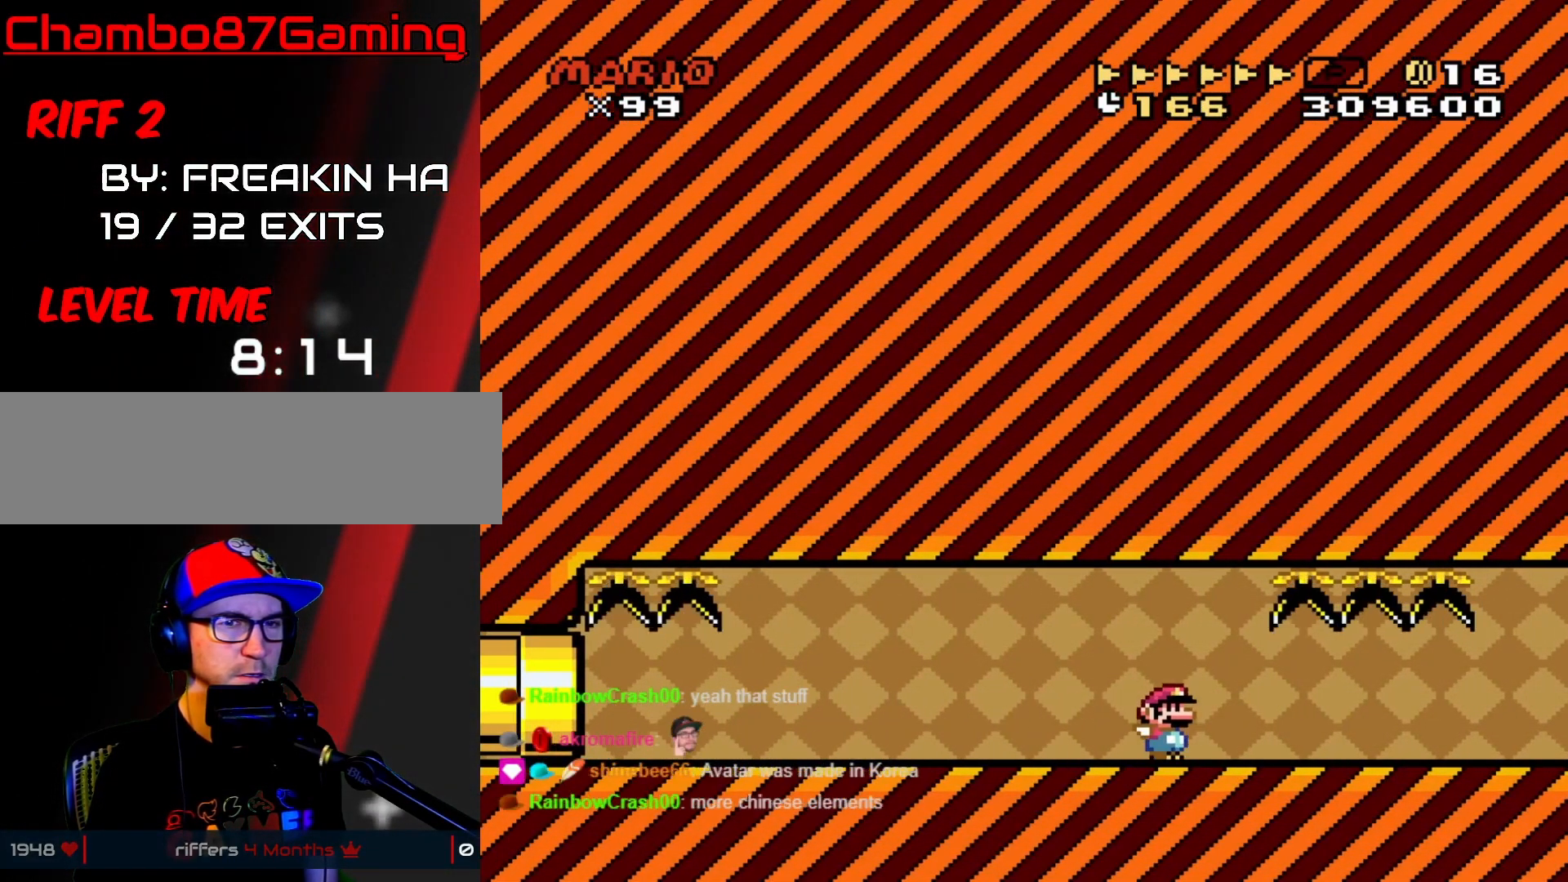
{"buttons": ["X", "DPAD_RIGHT"], "events": []}
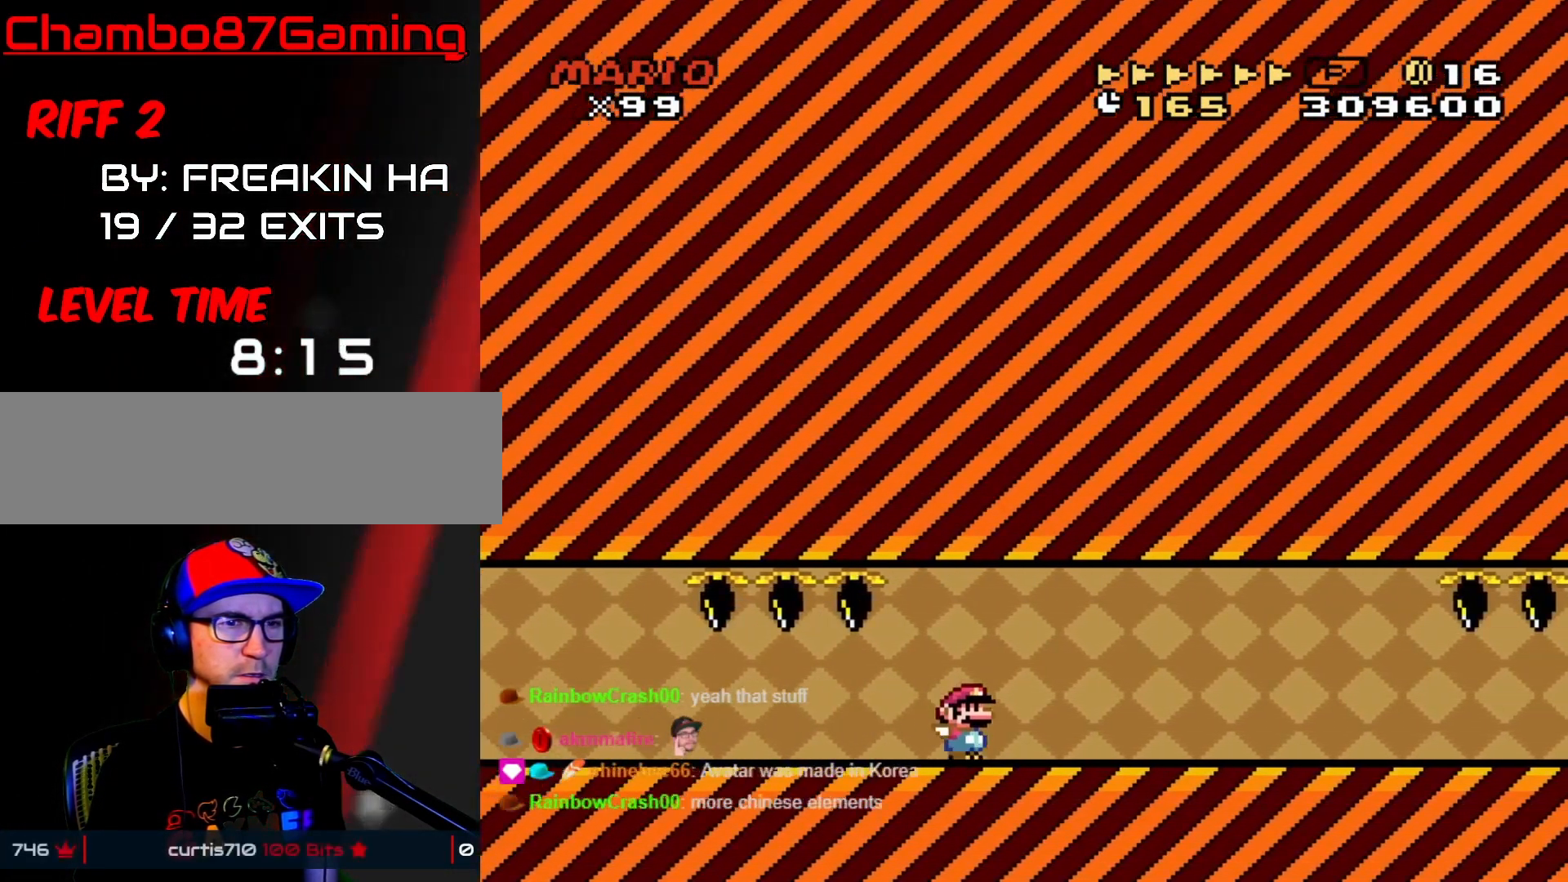
{"buttons": ["X", "DPAD_RIGHT"], "events": []}
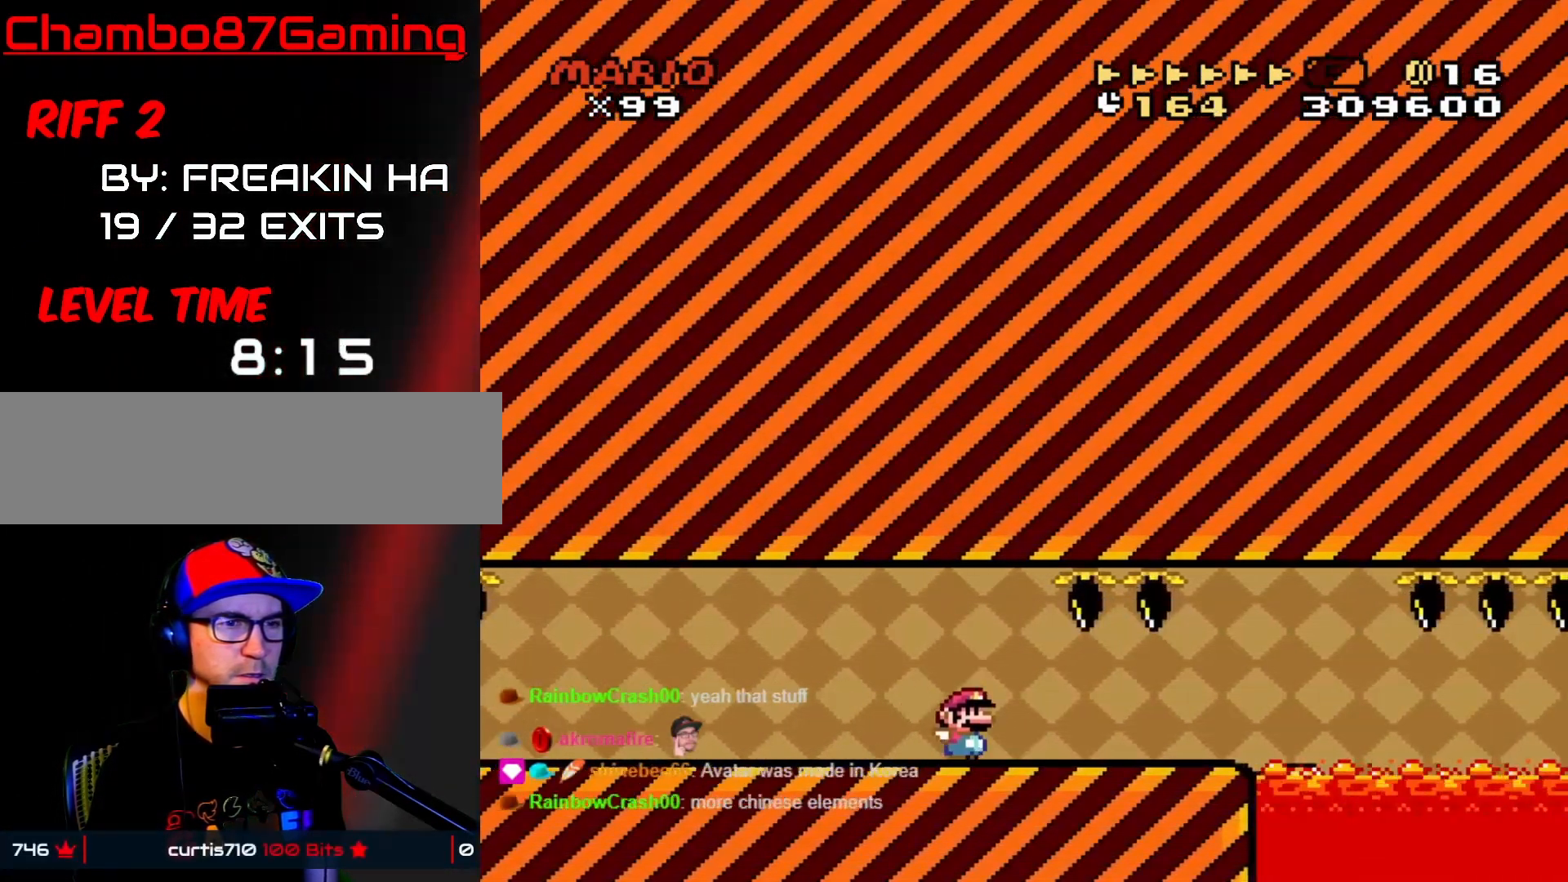
{"buttons": ["X"], "events": [[267, "DPAD_RIGHT", "up"], [283, "DPAD_LEFT", "down"], [467, "DPAD_LEFT", "up"]]}
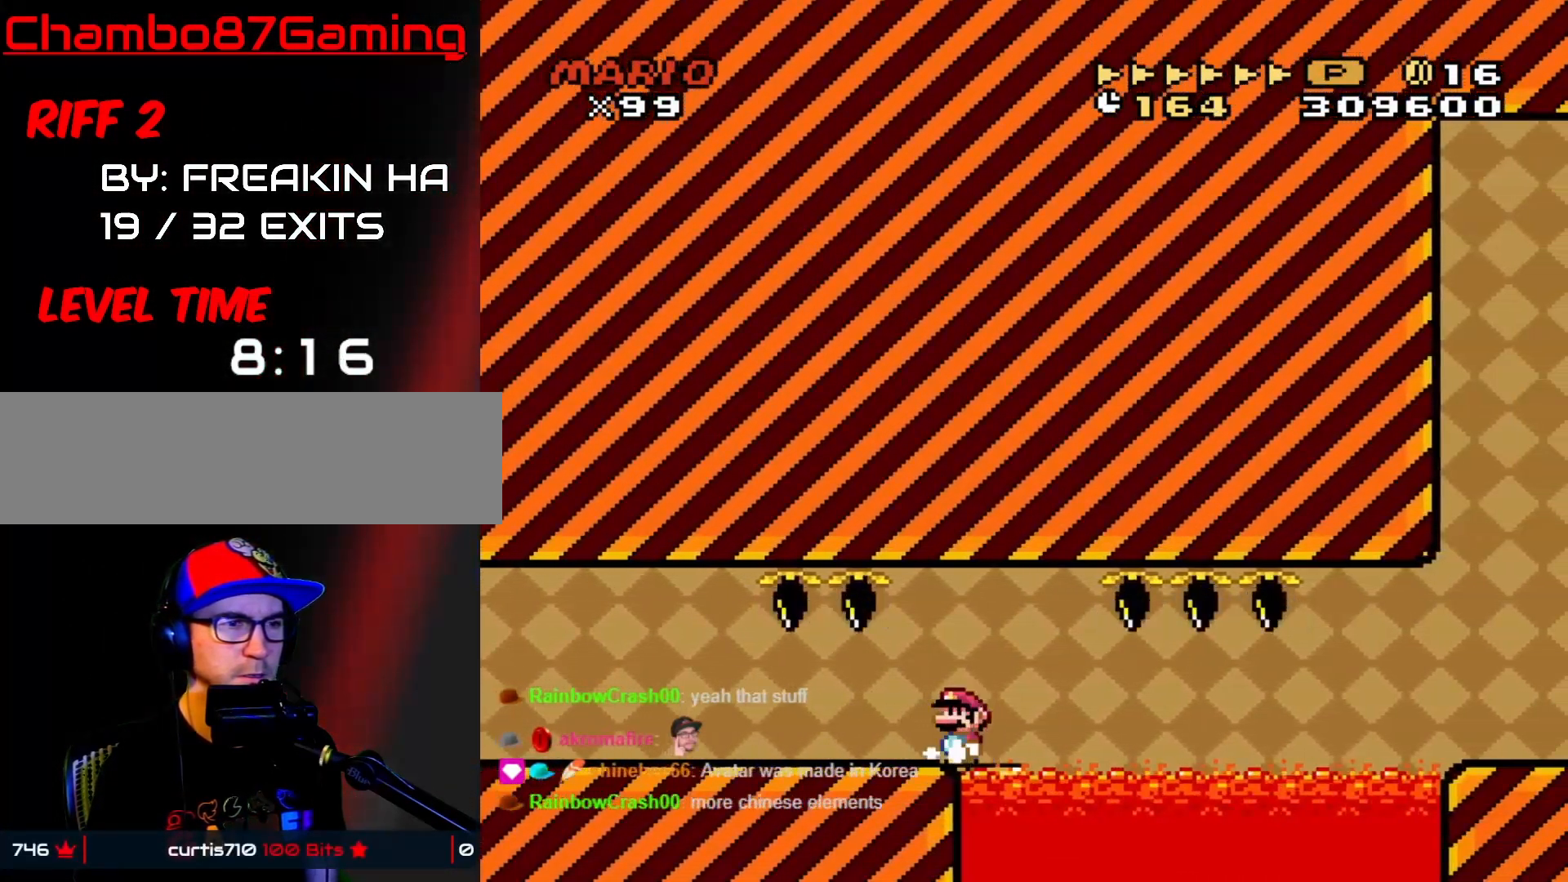
{"buttons": ["X"], "events": []}
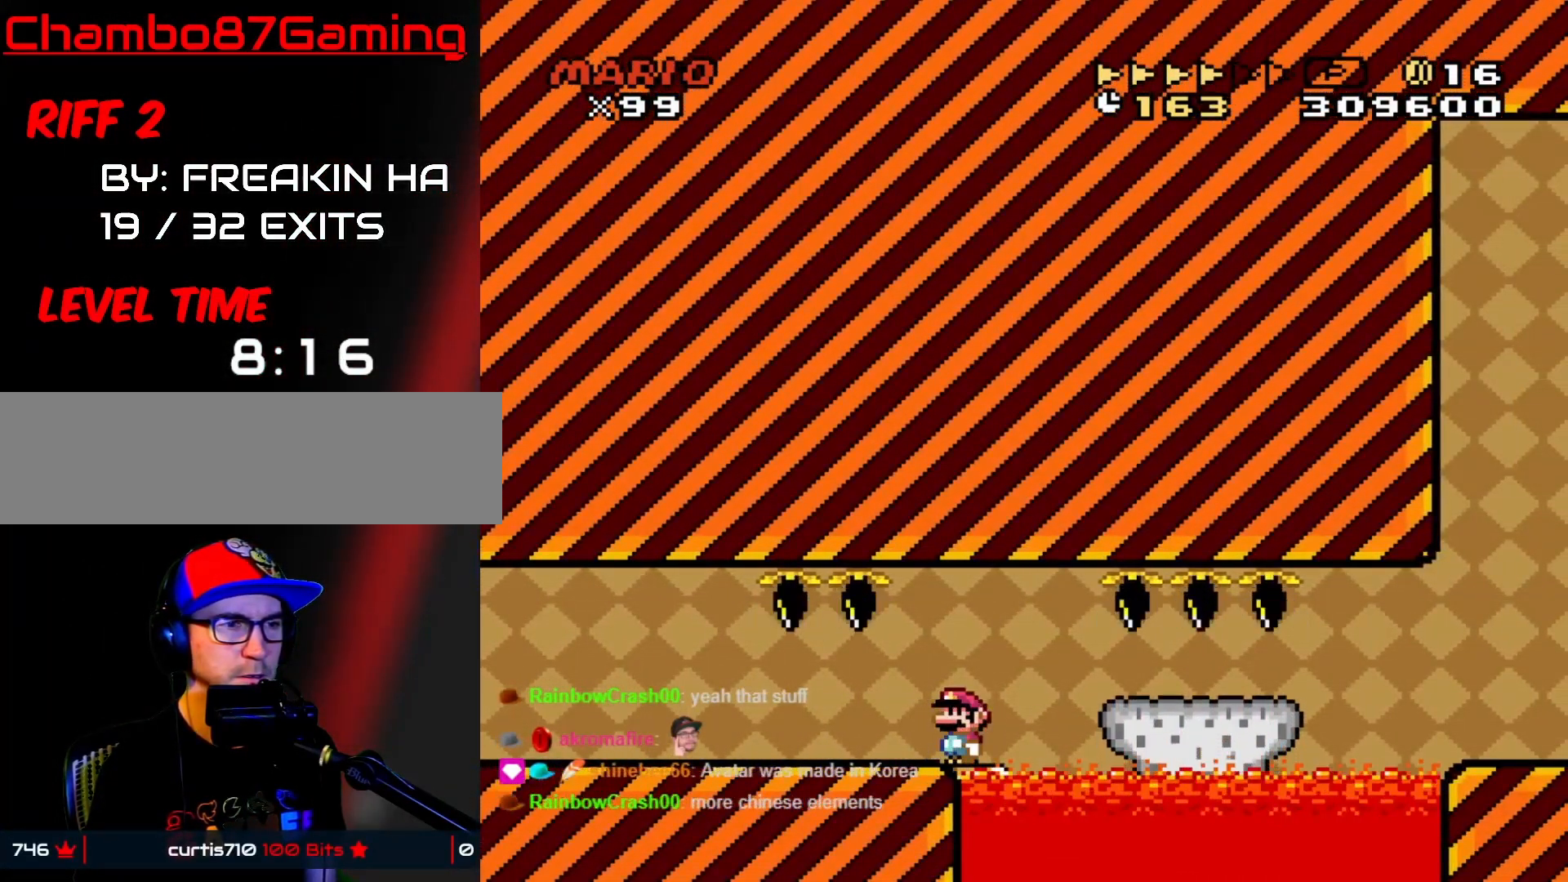
{"buttons": ["X", "DPAD_LEFT"], "events": [[50, "DPAD_RIGHT", "down"], [150, "DPAD_RIGHT", "up"], [250, "DPAD_LEFT", "down"], [350, "DPAD_LEFT", "up"], [450, "DPAD_LEFT", "down"]]}
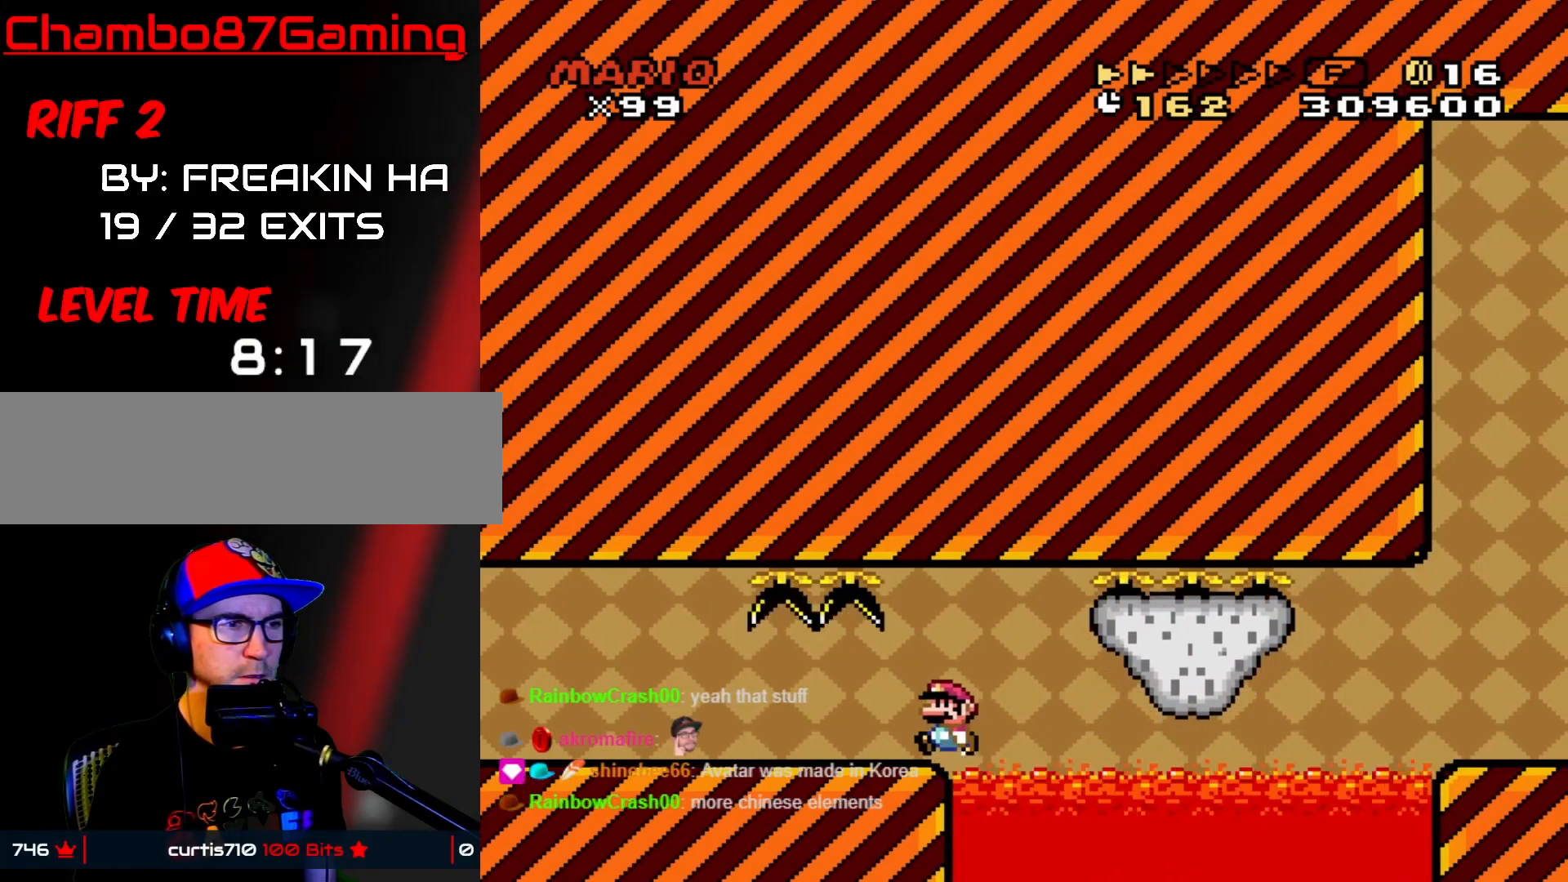
{"buttons": ["X", "DPAD_LEFT"], "events": []}
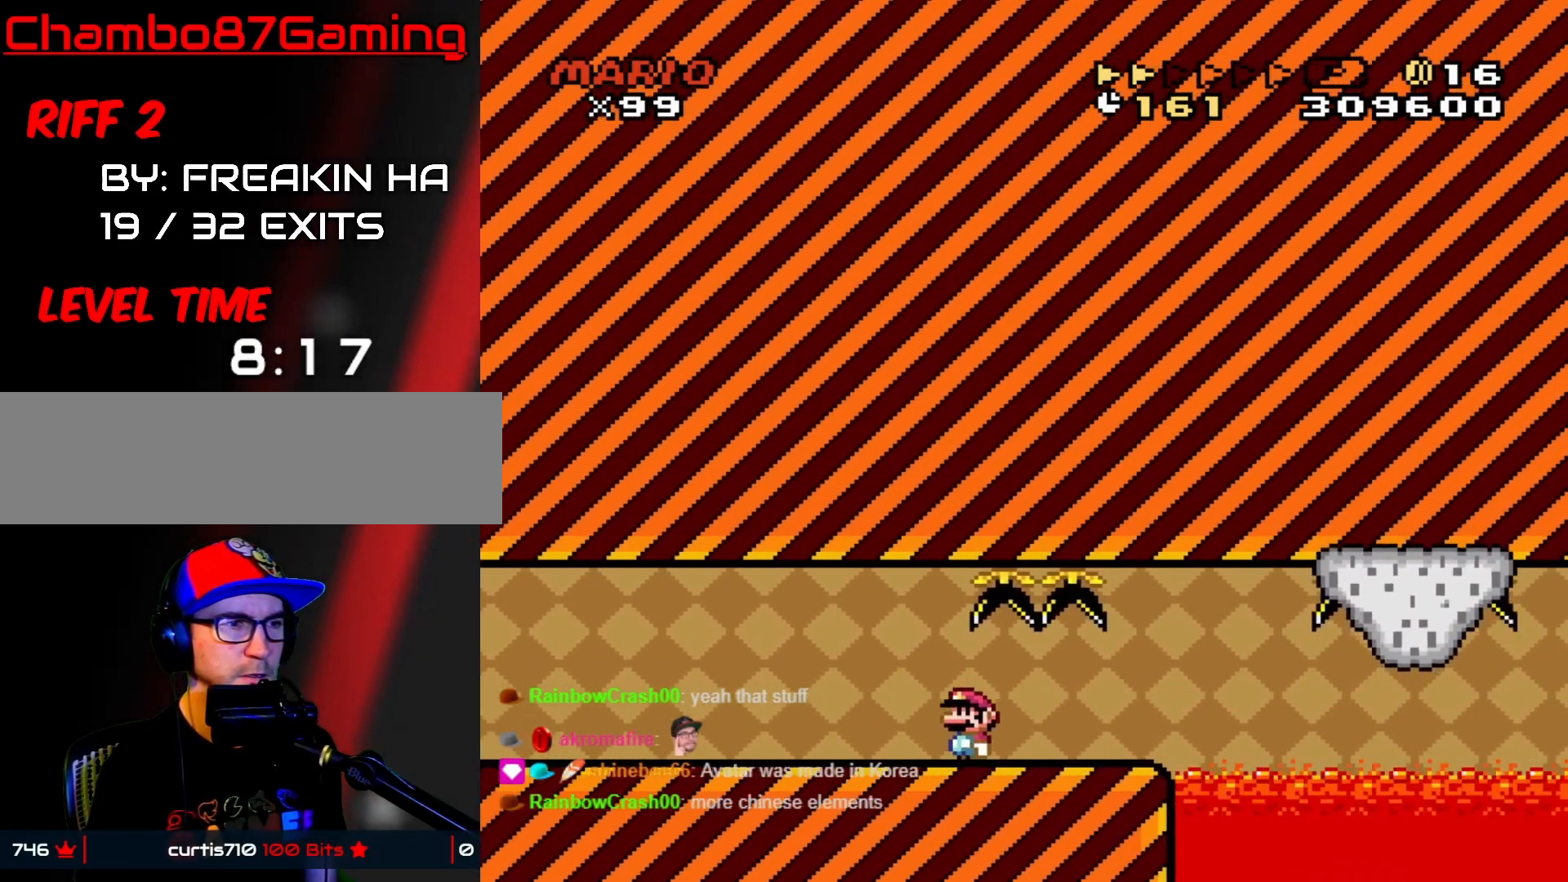
{"buttons": ["X"], "events": [[117, "DPAD_LEFT", "up"], [133, "DPAD_RIGHT", "down"], [317, "DPAD_RIGHT", "up"]]}
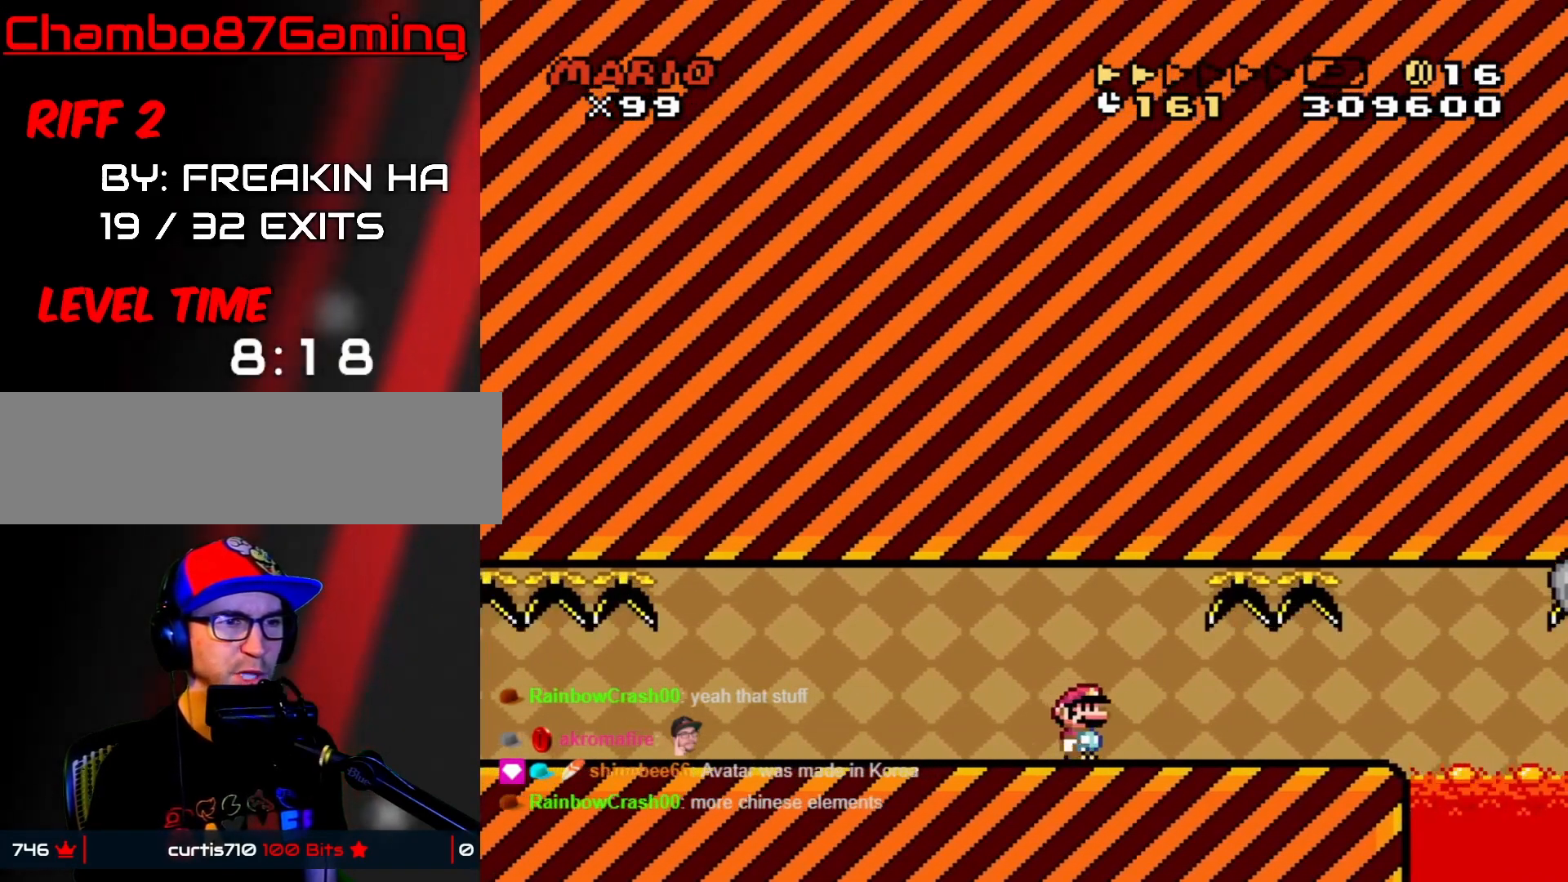
{"buttons": ["X", "DPAD_RIGHT"], "events": [[200, "DPAD_LEFT", "down"], [383, "DPAD_LEFT", "up"], [433, "DPAD_RIGHT", "down"]]}
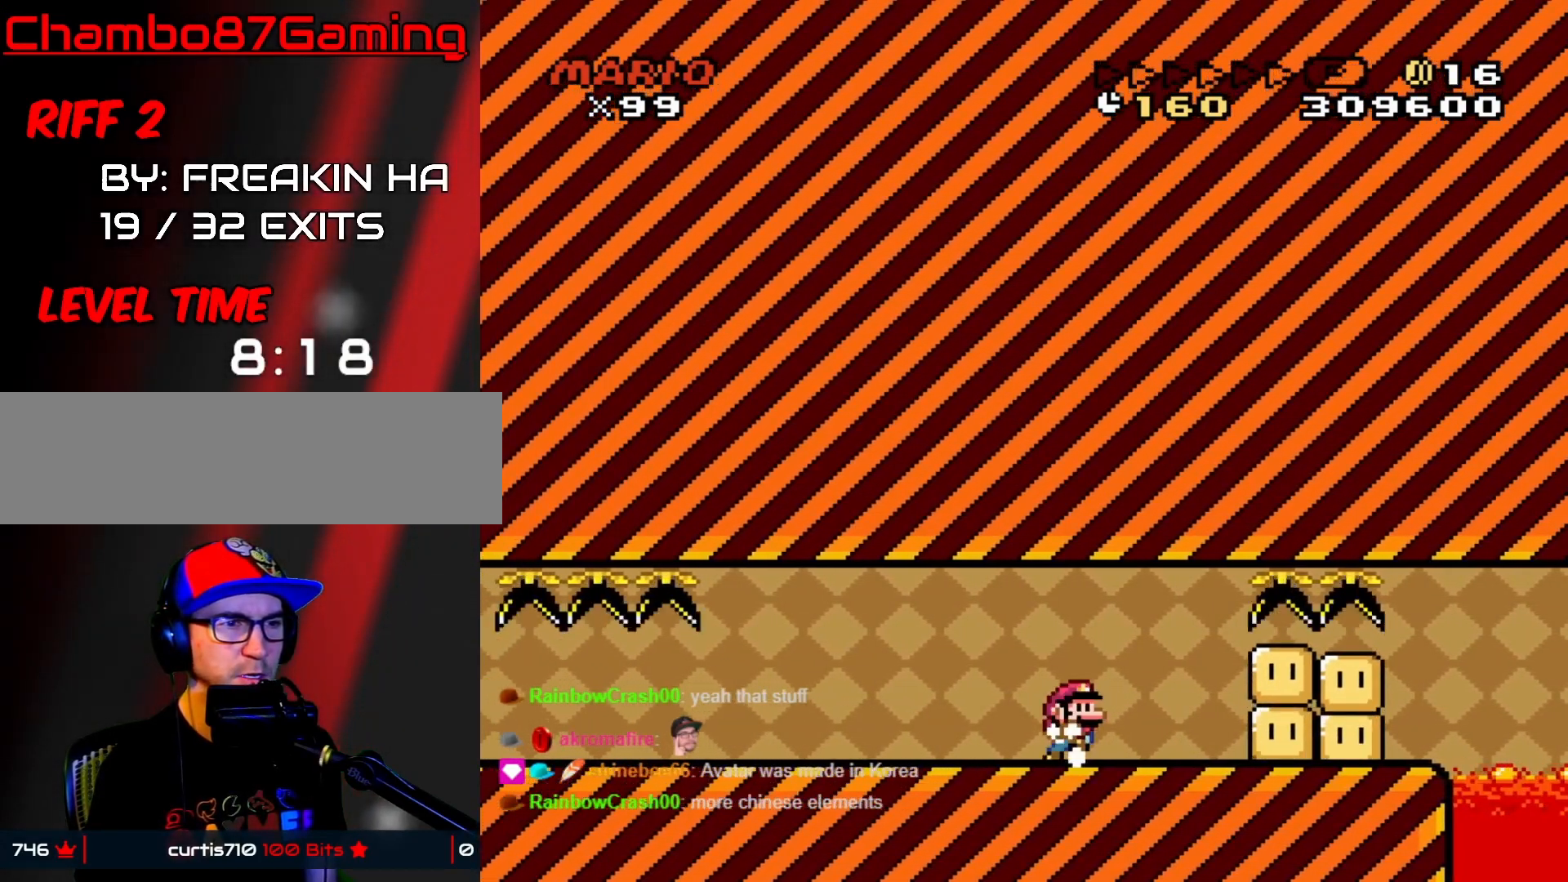
{"buttons": ["X", "DPAD_LEFT"], "events": [[50, "DPAD_RIGHT", "up"], [500, "DPAD_LEFT", "down"]]}
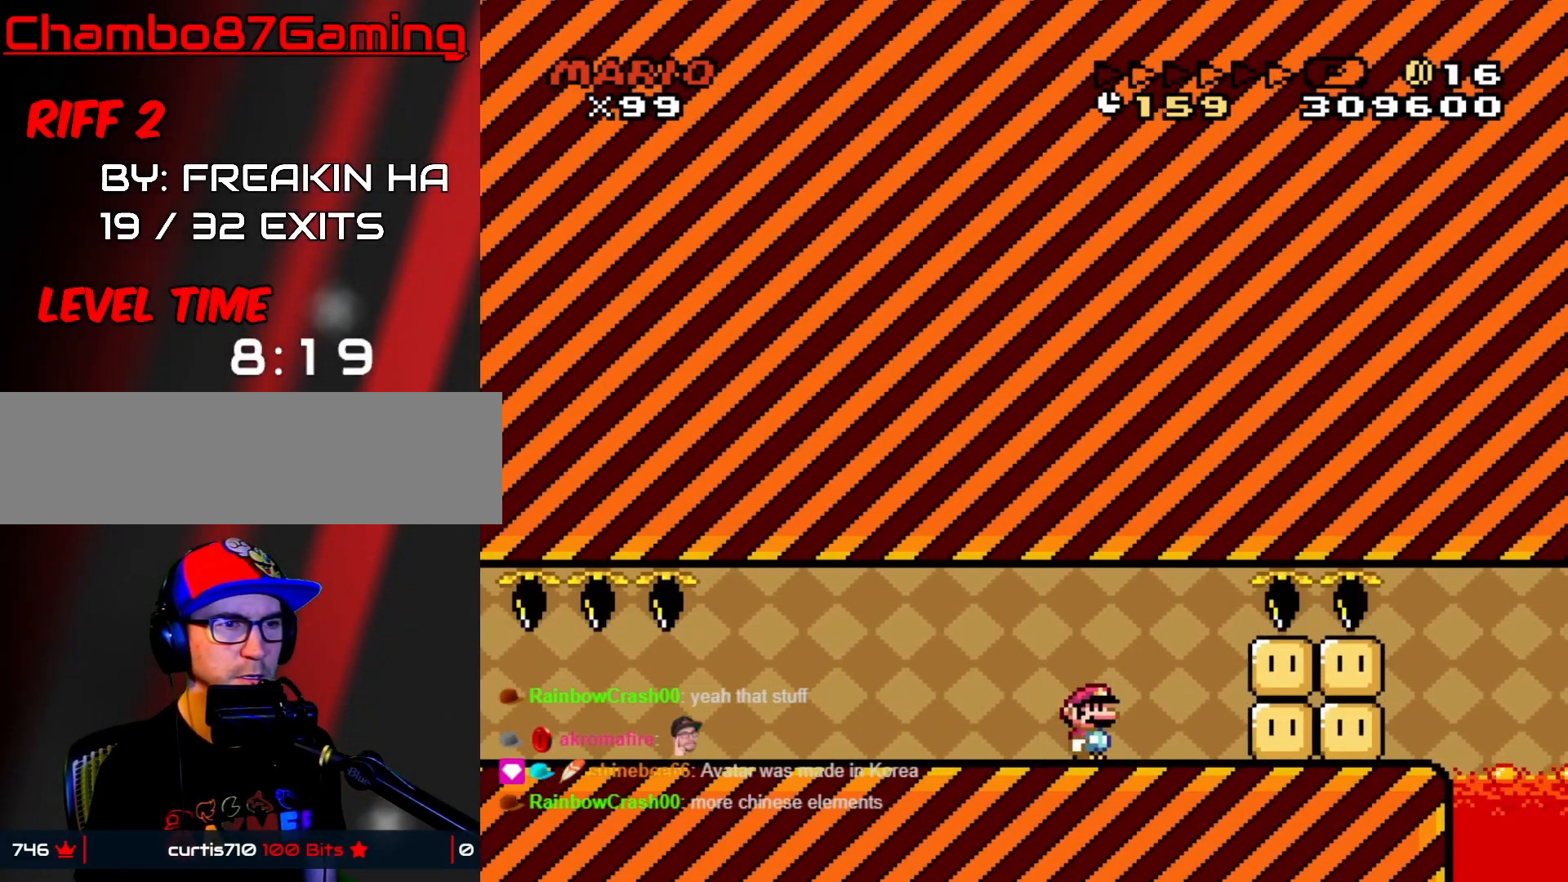
{"buttons": ["X", "DPAD_LEFT"], "events": []}
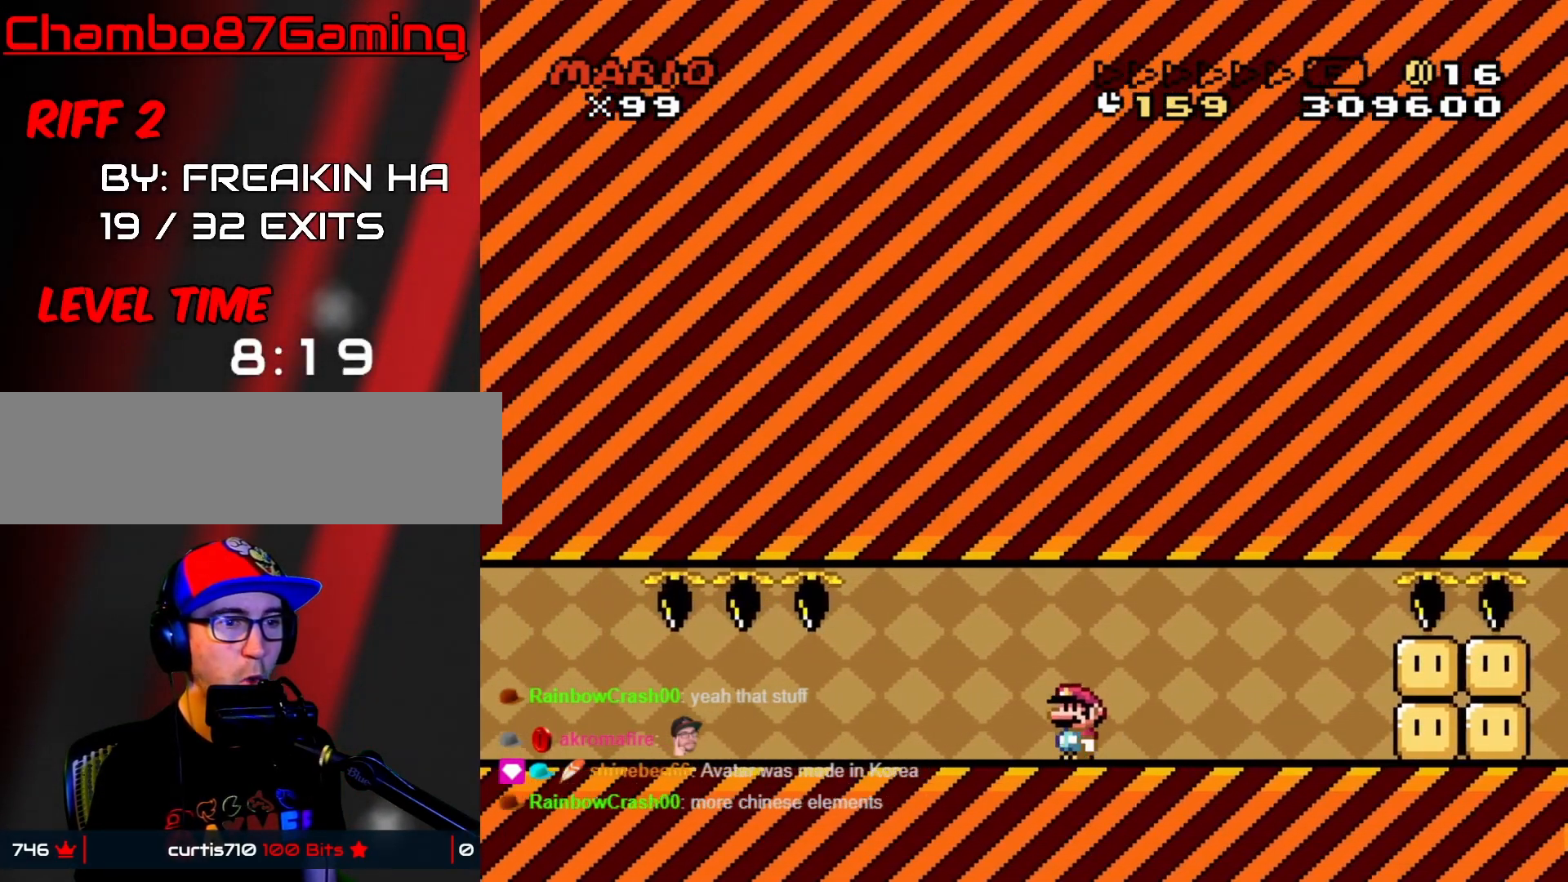
{"buttons": ["X", "DPAD_LEFT"], "events": []}
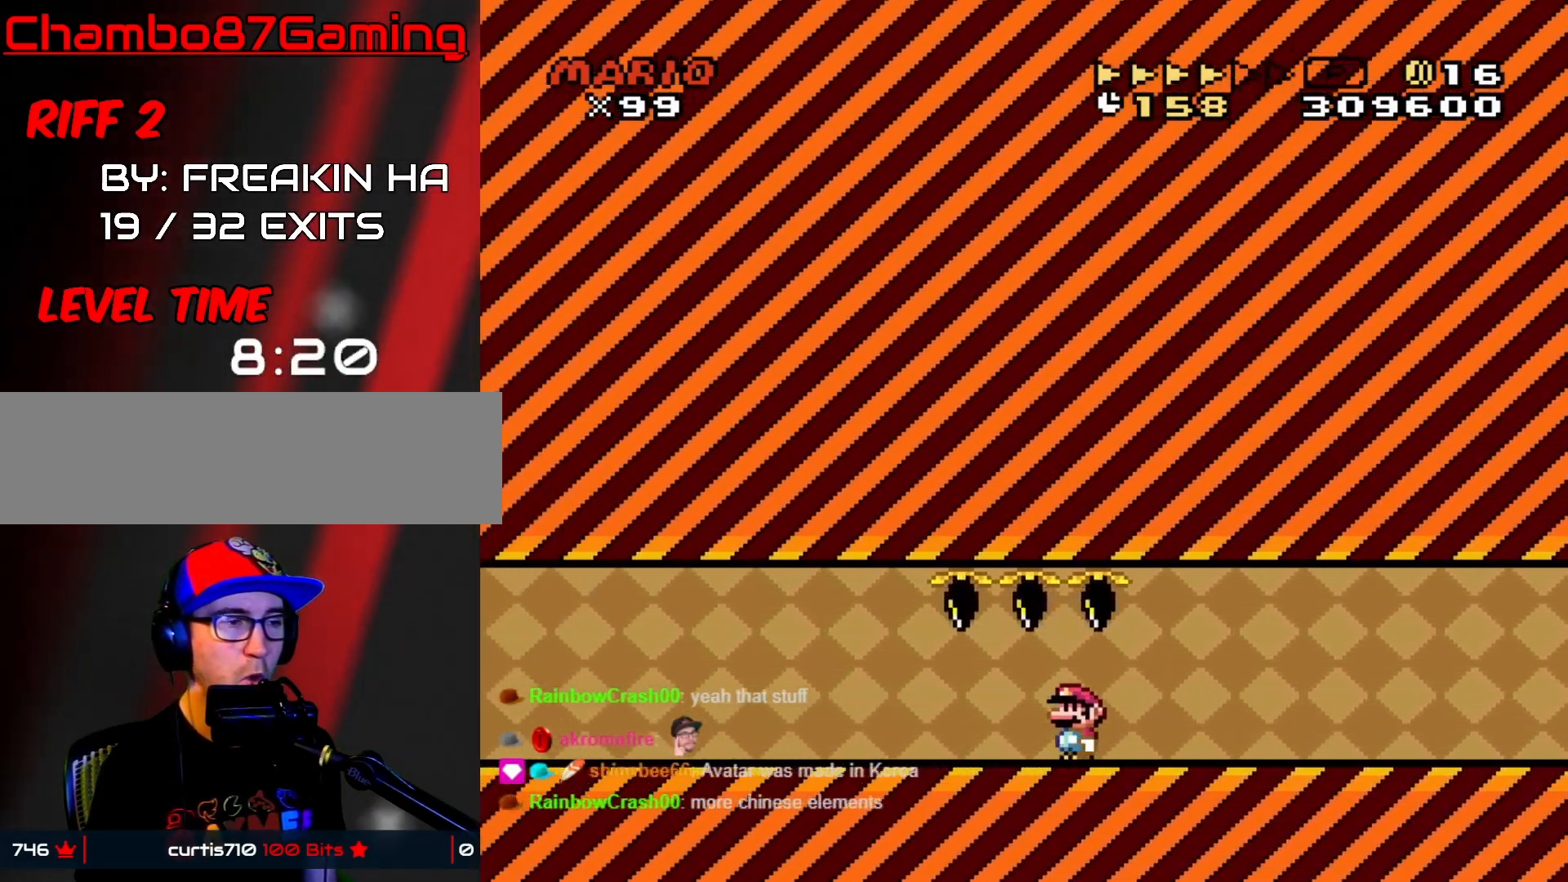
{"buttons": ["X", "DPAD_LEFT"], "events": []}
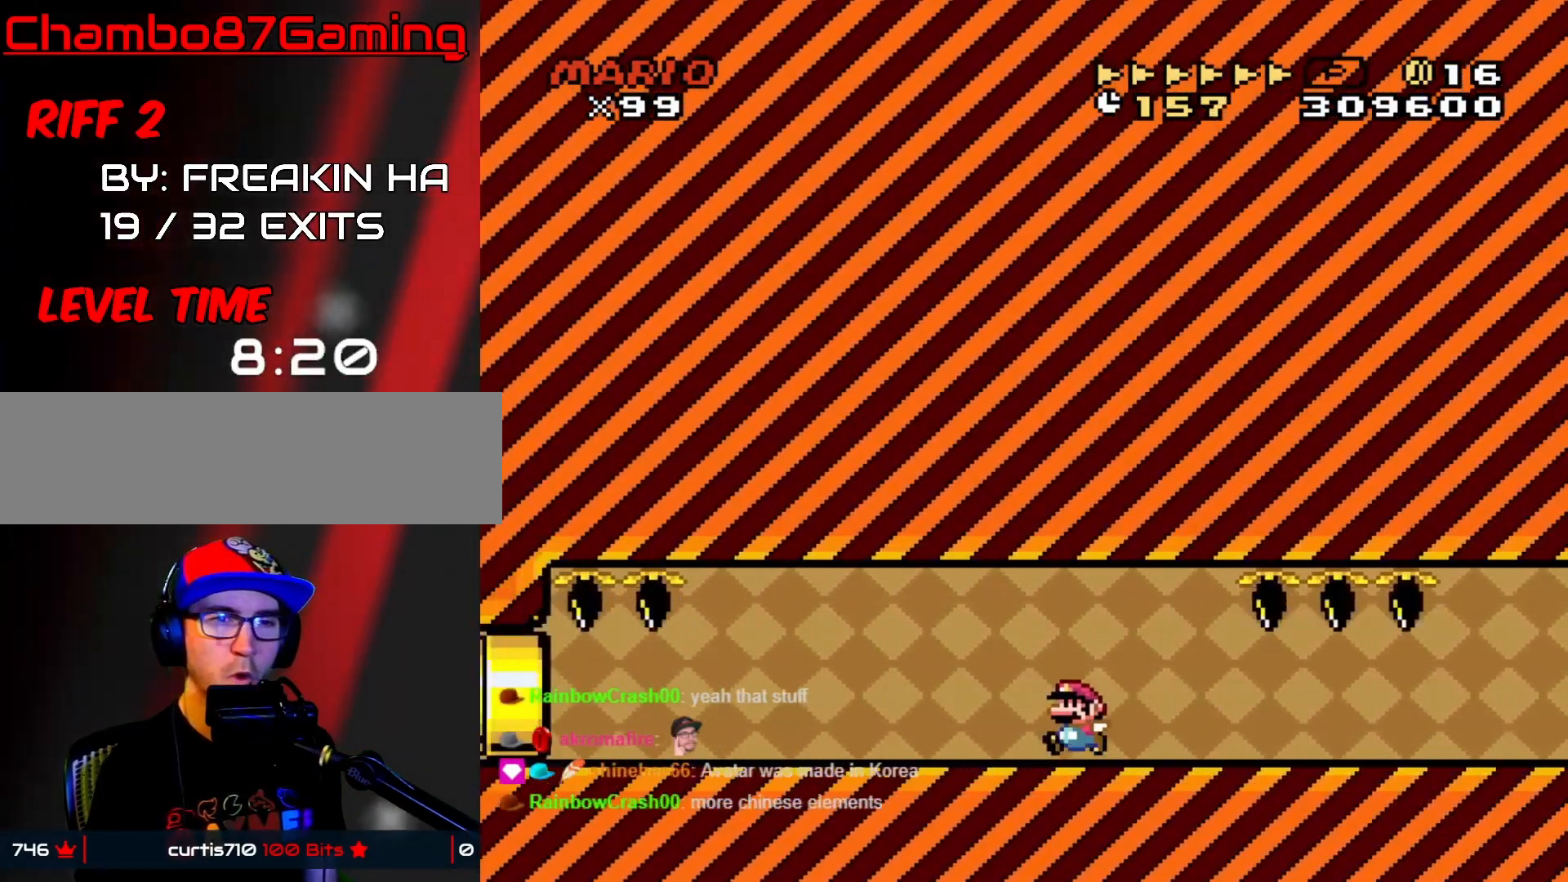
{"buttons": ["X", "DPAD_LEFT"], "events": []}
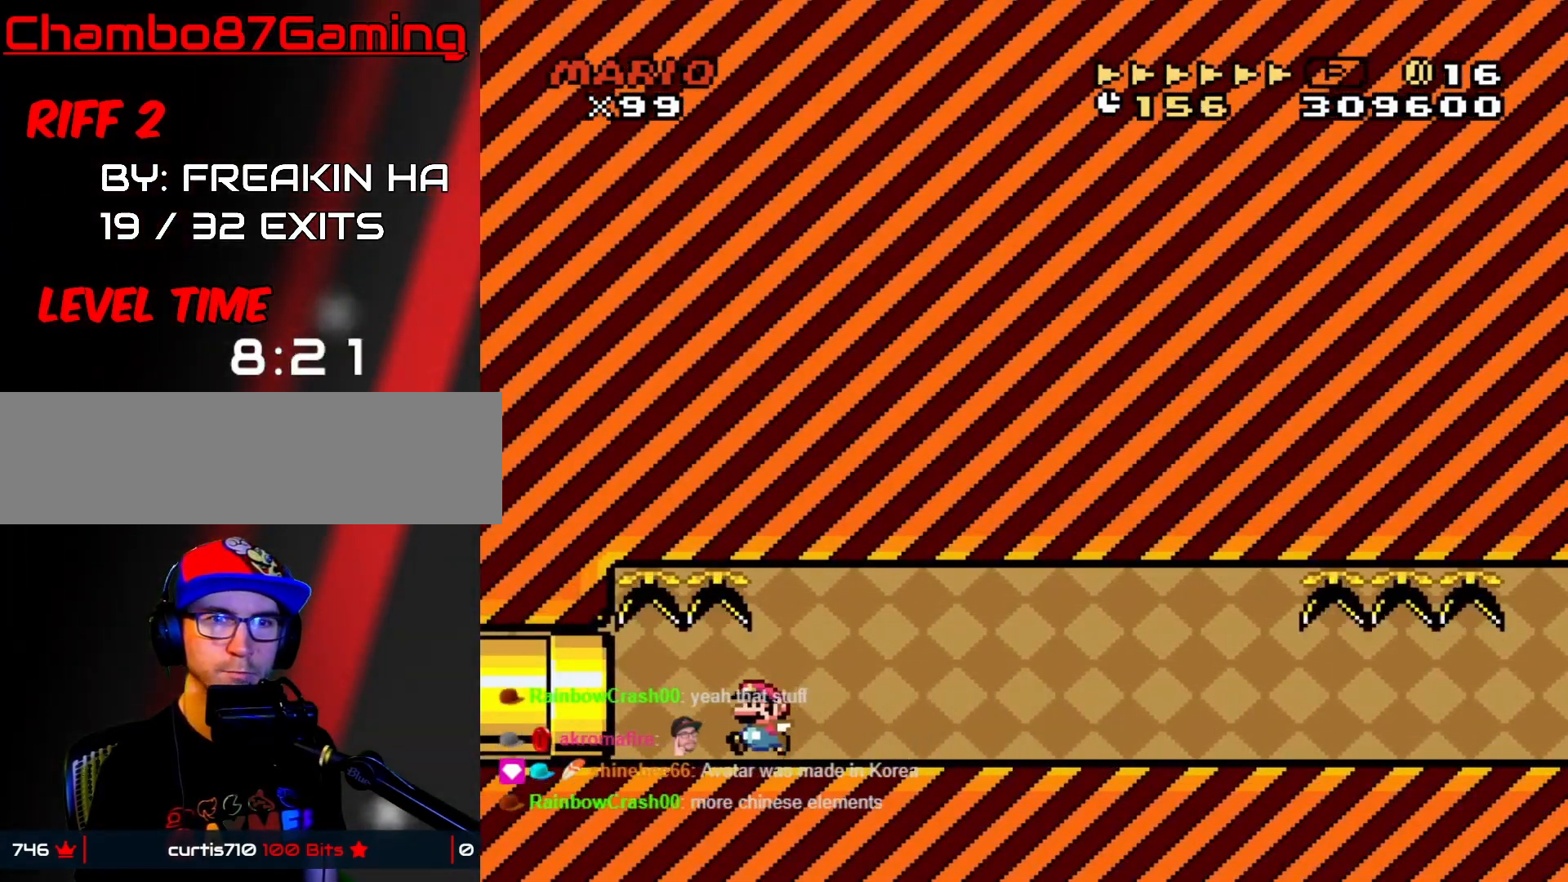
{"buttons": ["X", "DPAD_RIGHT"], "events": [[33, "DPAD_LEFT", "up"], [100, "X", "up"], [150, "DPAD_RIGHT", "down"], [233, "X", "down"]]}
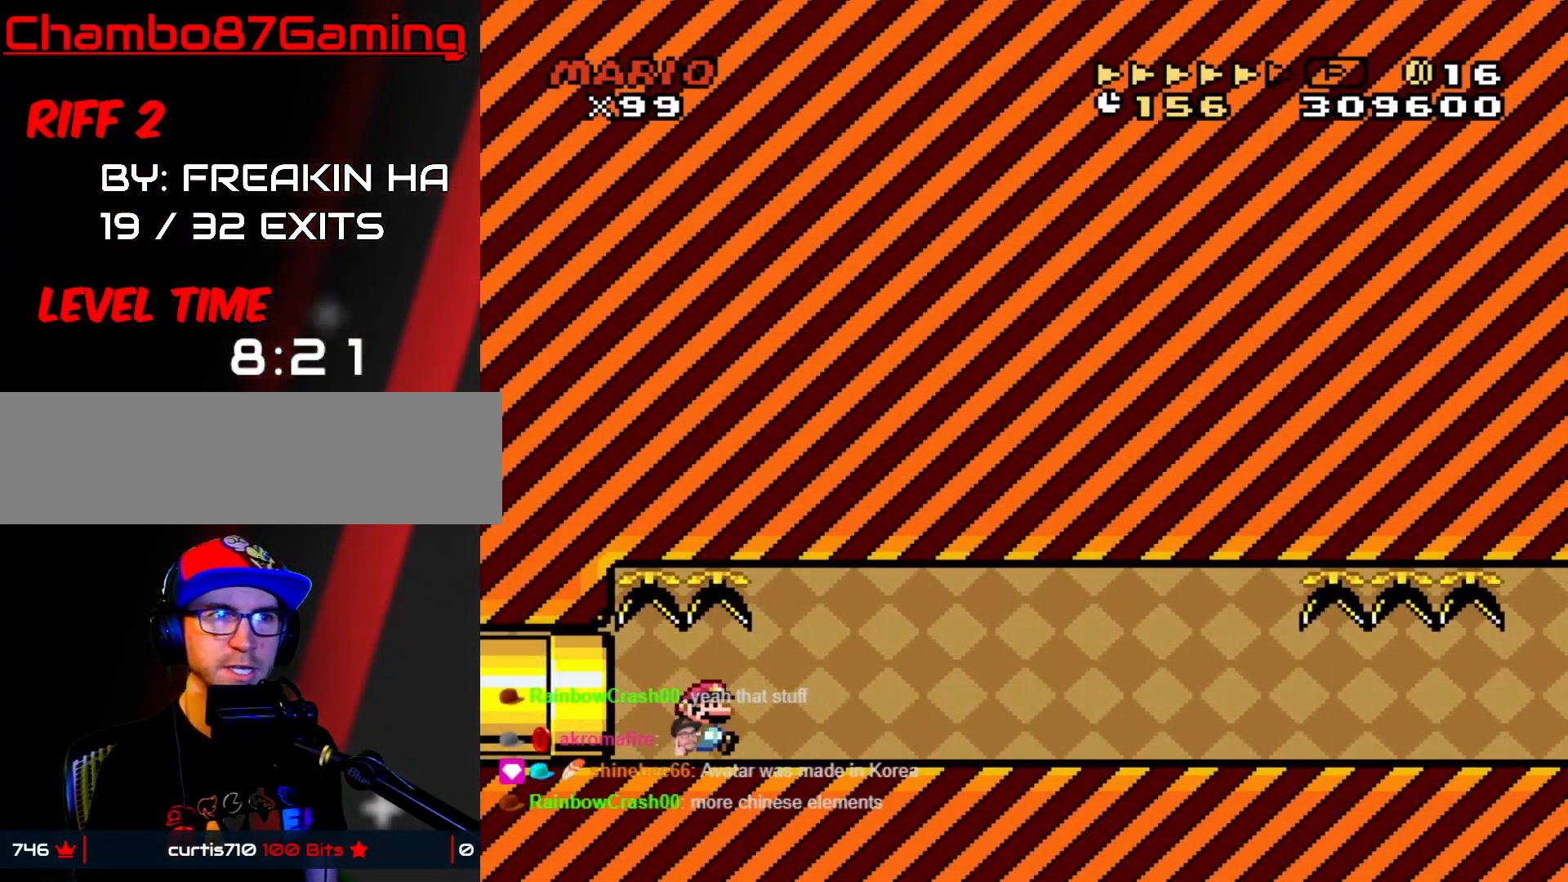
{"buttons": ["X", "DPAD_RIGHT"], "events": []}
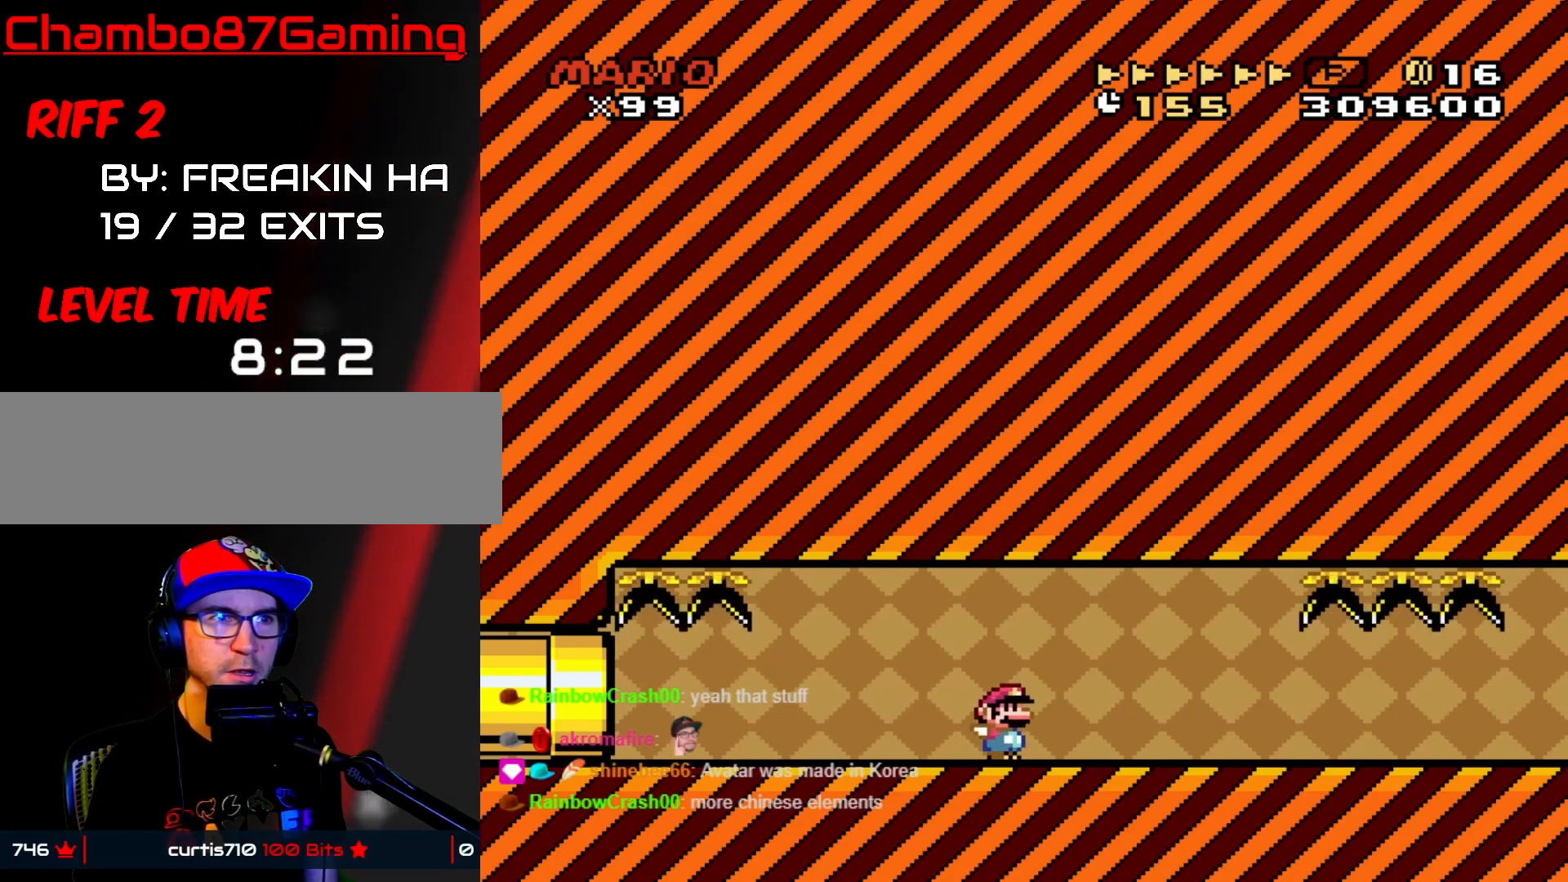
{"buttons": ["X", "DPAD_RIGHT"], "events": []}
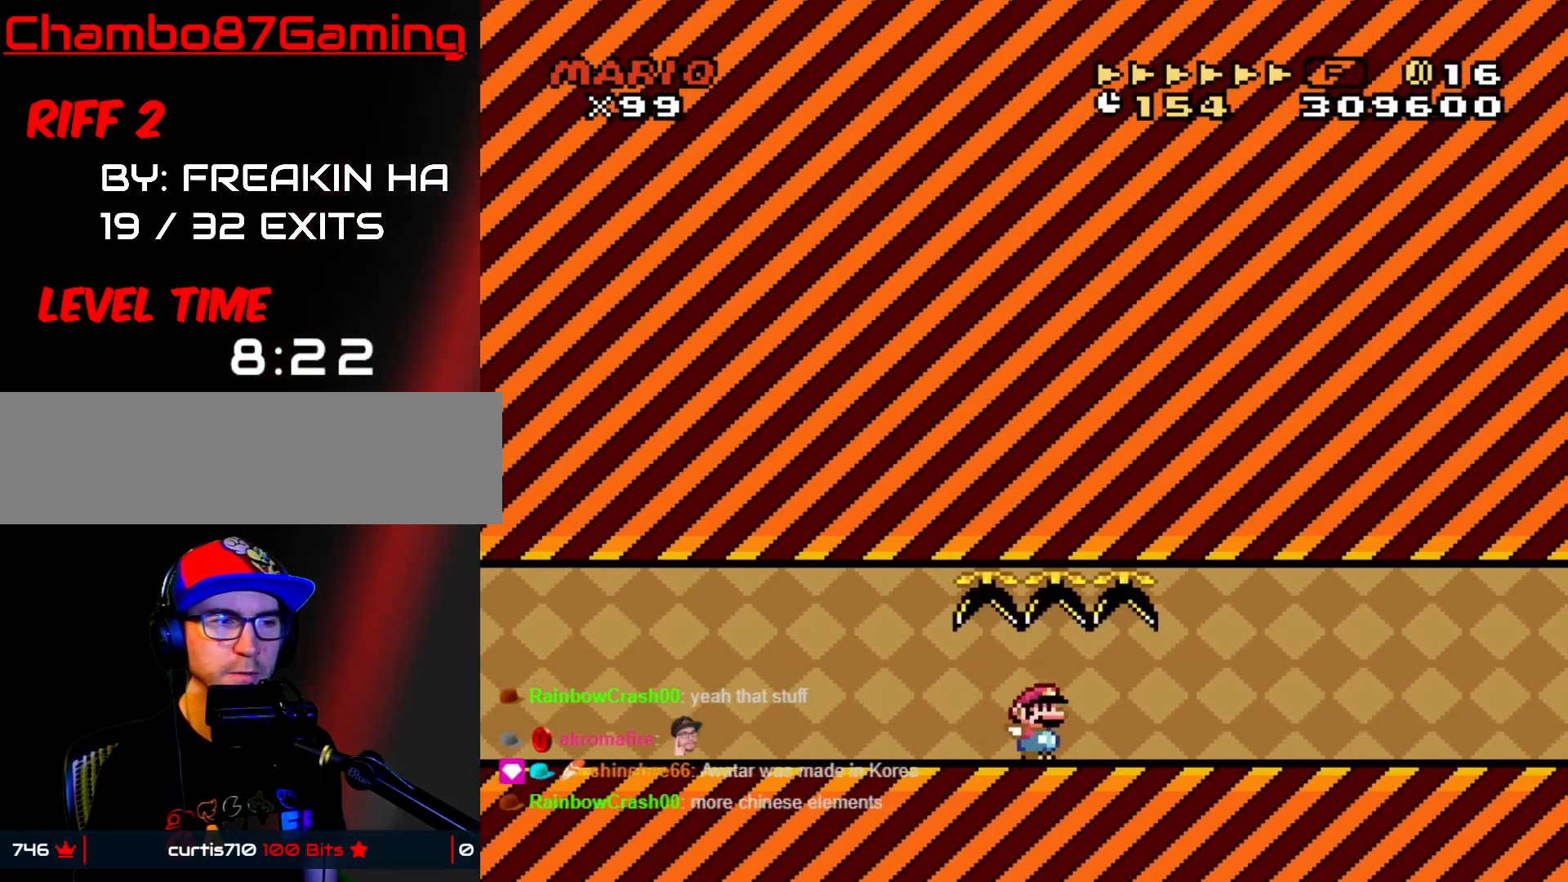
{"buttons": ["X", "DPAD_RIGHT"], "events": []}